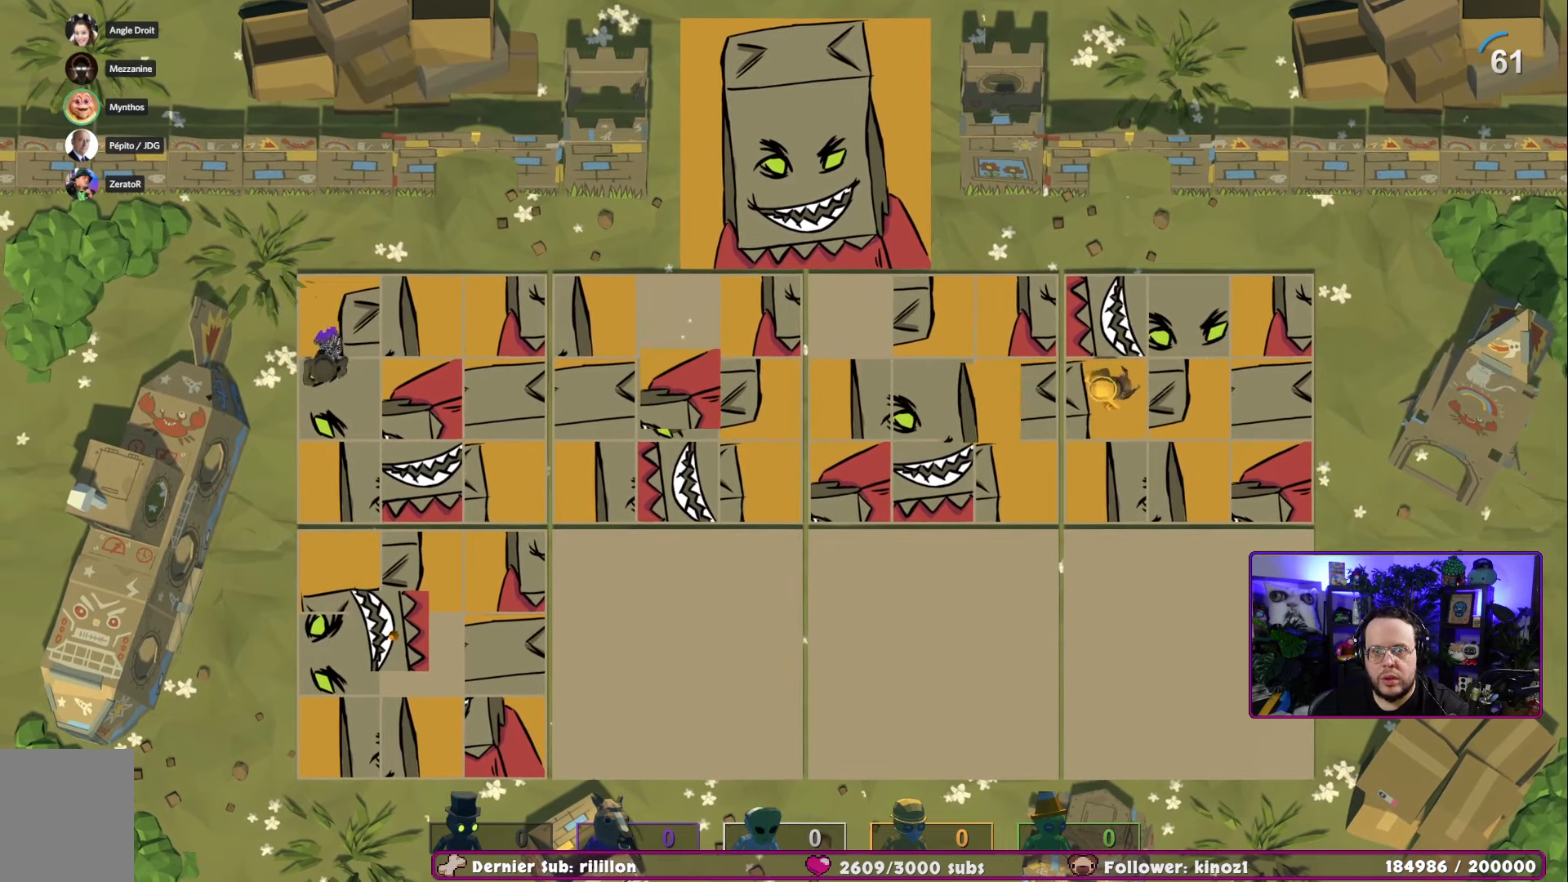
Gameplay with a controller (Xbox layout); each line is a JSON object with the inputs held at the frame after it. "events" lists button and stick changes between this image and that frame as [ms after this image, input, new state], when the widget could be followed in between.
{"buttons": [], "left_stick": "up", "right_stick": "center", "events": [[117, "A", "up"], [167, "left_stick", "up"]]}
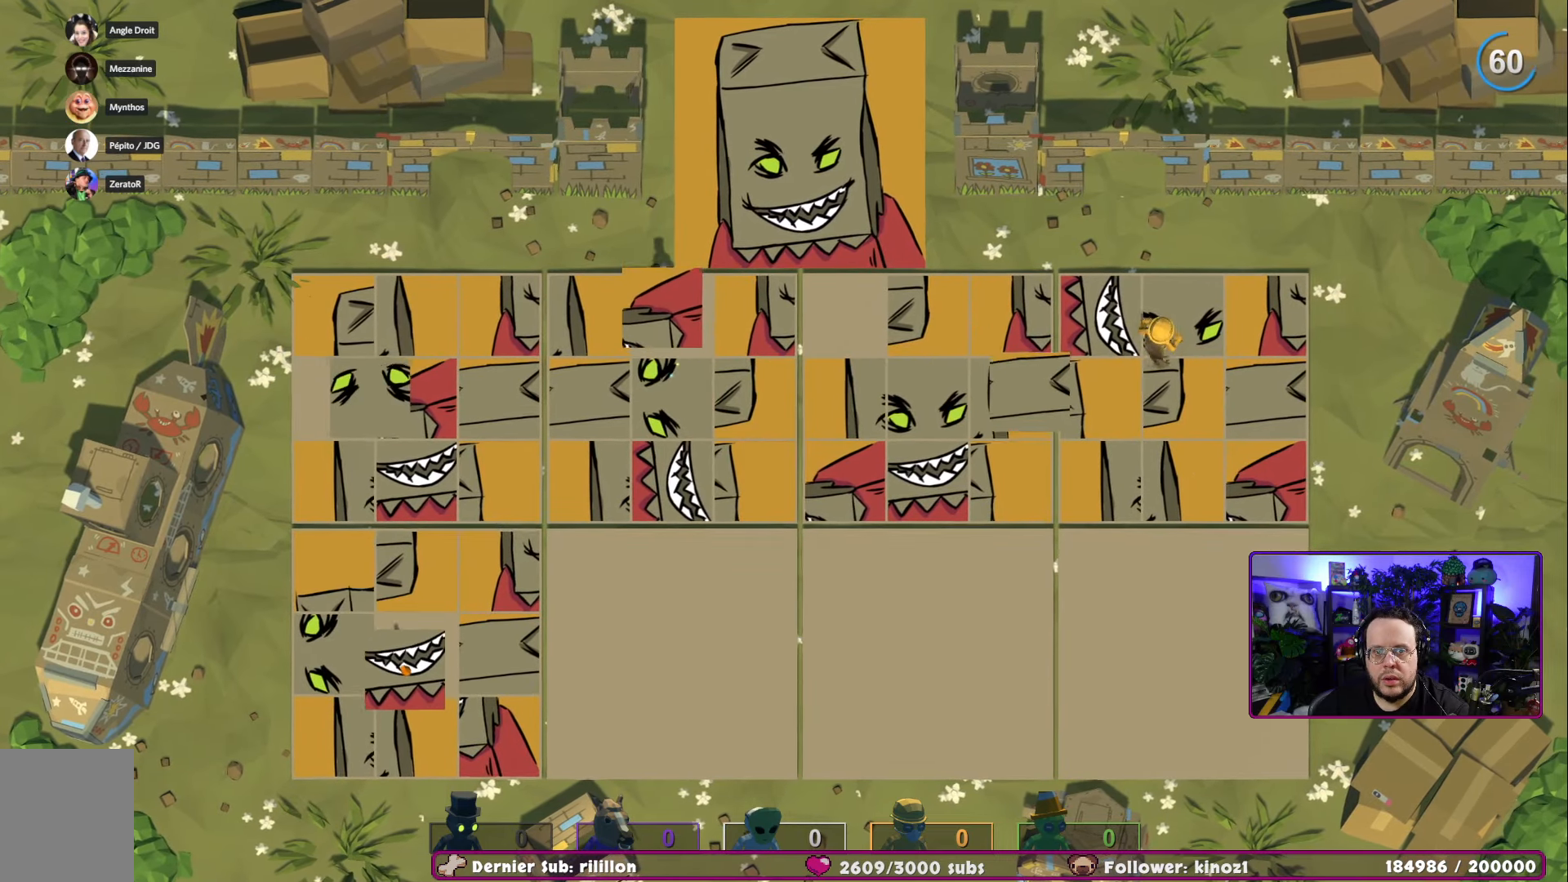
{"buttons": [], "left_stick": "center", "right_stick": "center", "events": [[34, "left_stick", "center"], [67, "A", "down"], [100, "left_stick", "down"], [184, "A", "up"], [501, "left_stick", "center"]]}
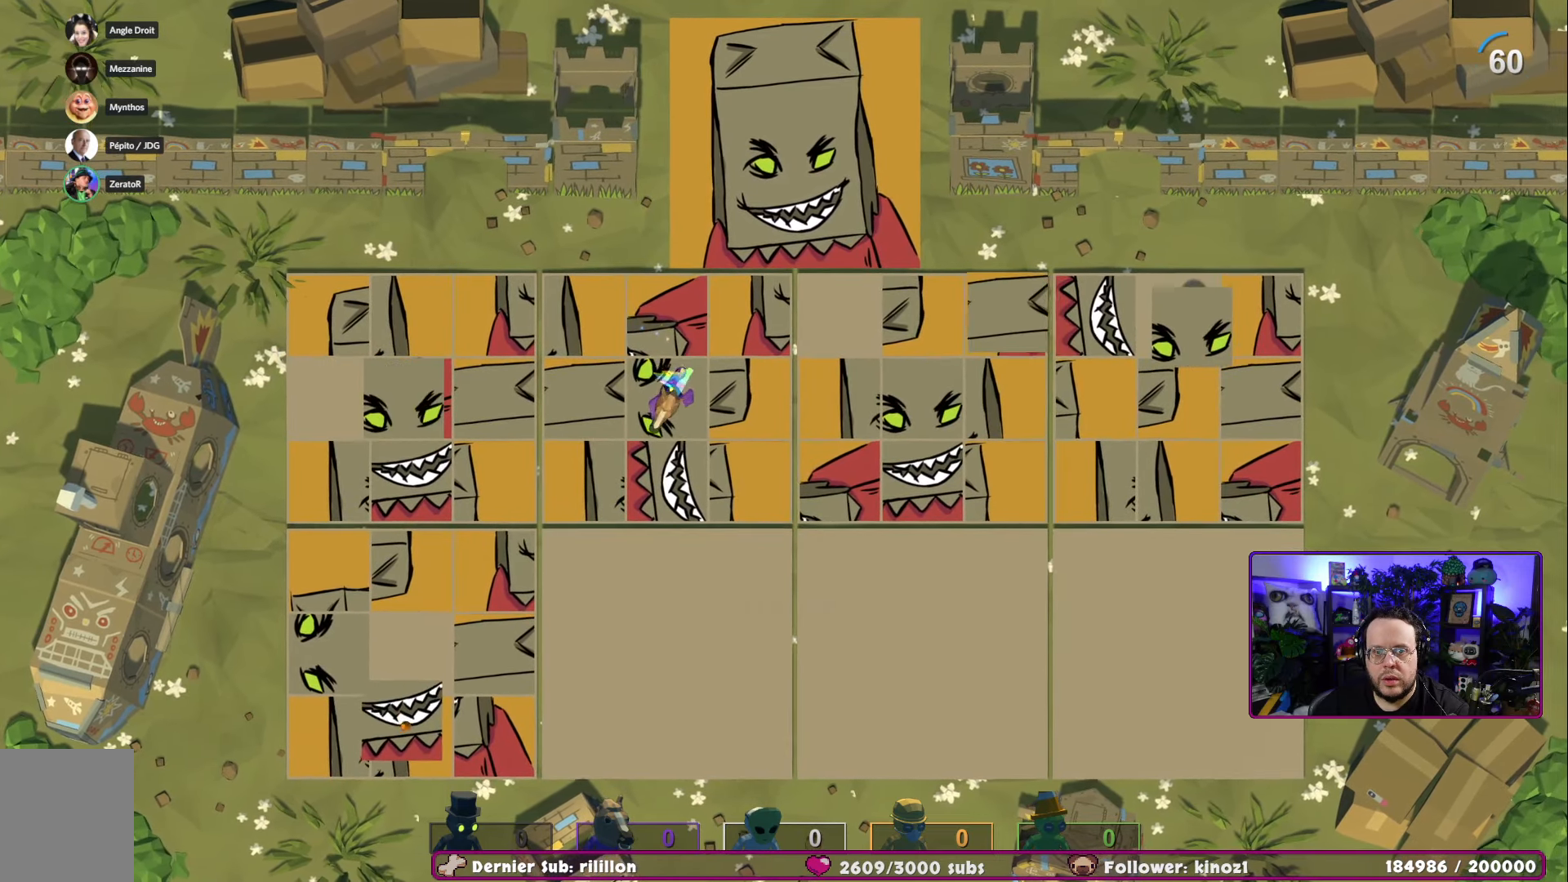
{"buttons": ["R1"], "left_stick": "center", "right_stick": "center", "events": [[150, "A", "down"], [267, "A", "up"], [434, "R1", "down"]]}
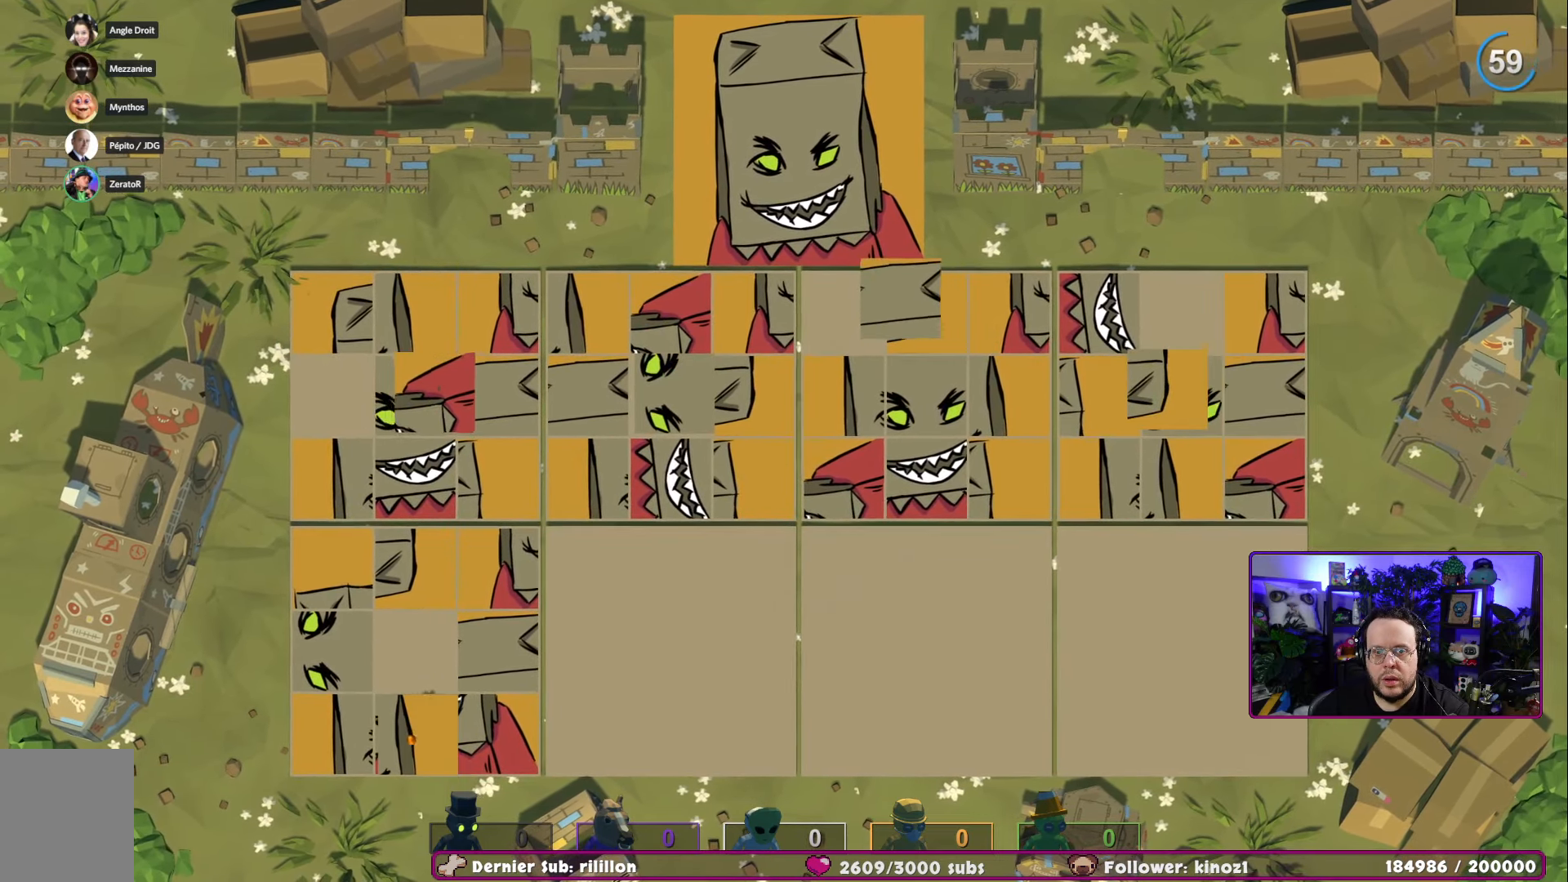
{"buttons": [], "left_stick": "center", "right_stick": "center", "events": [[67, "R1", "up"], [251, "R2", "down"], [401, "R2", "up"]]}
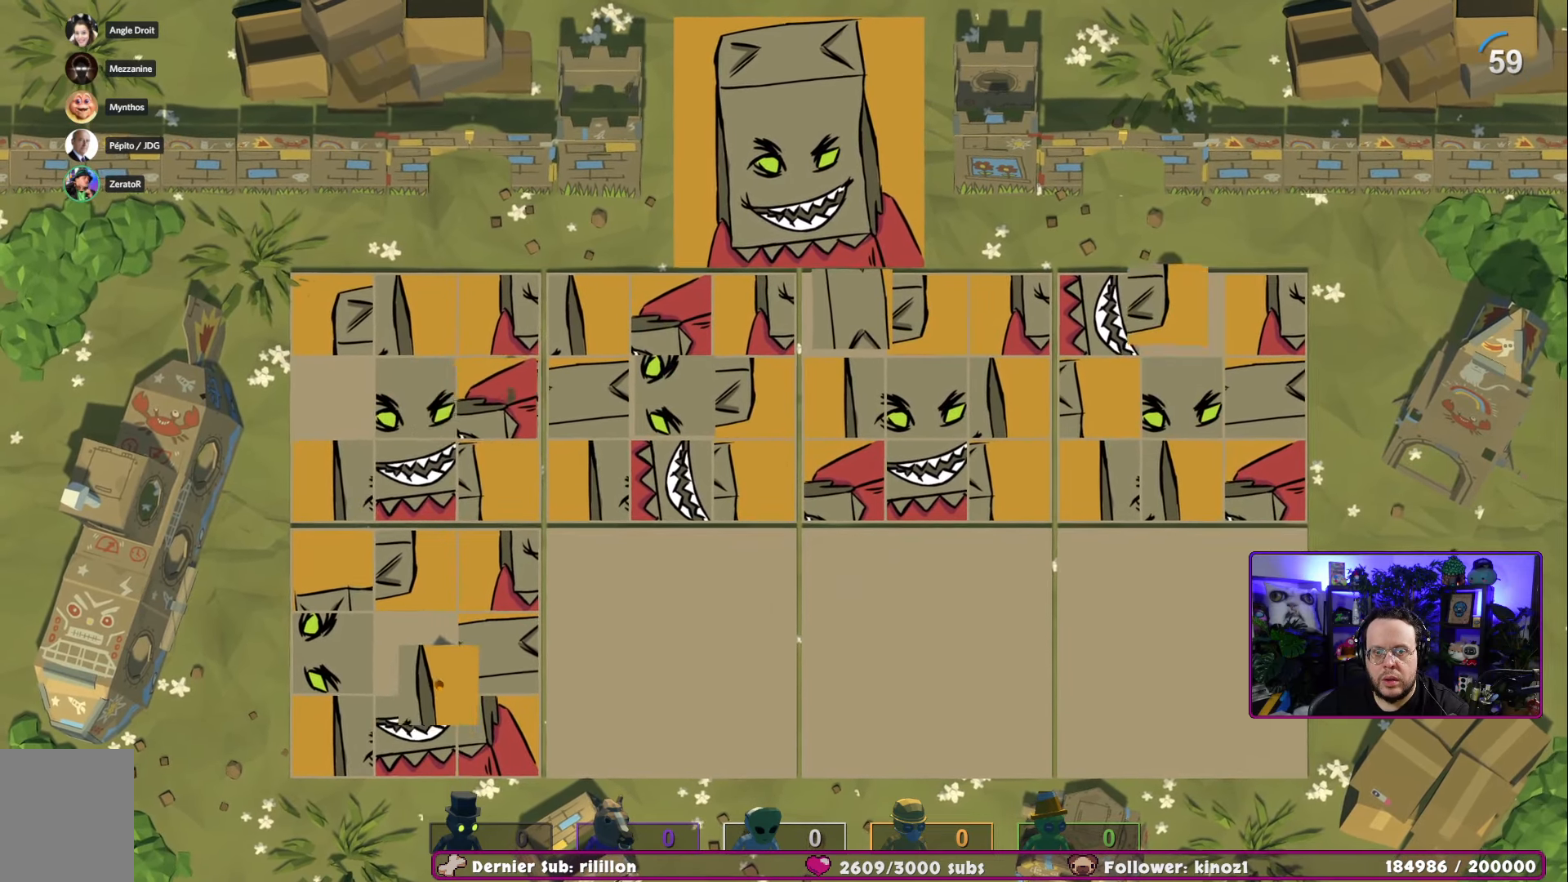
{"buttons": ["X"], "left_stick": "center", "right_stick": "center", "events": [[67, "B", "down"], [217, "B", "up"], [434, "X", "down"]]}
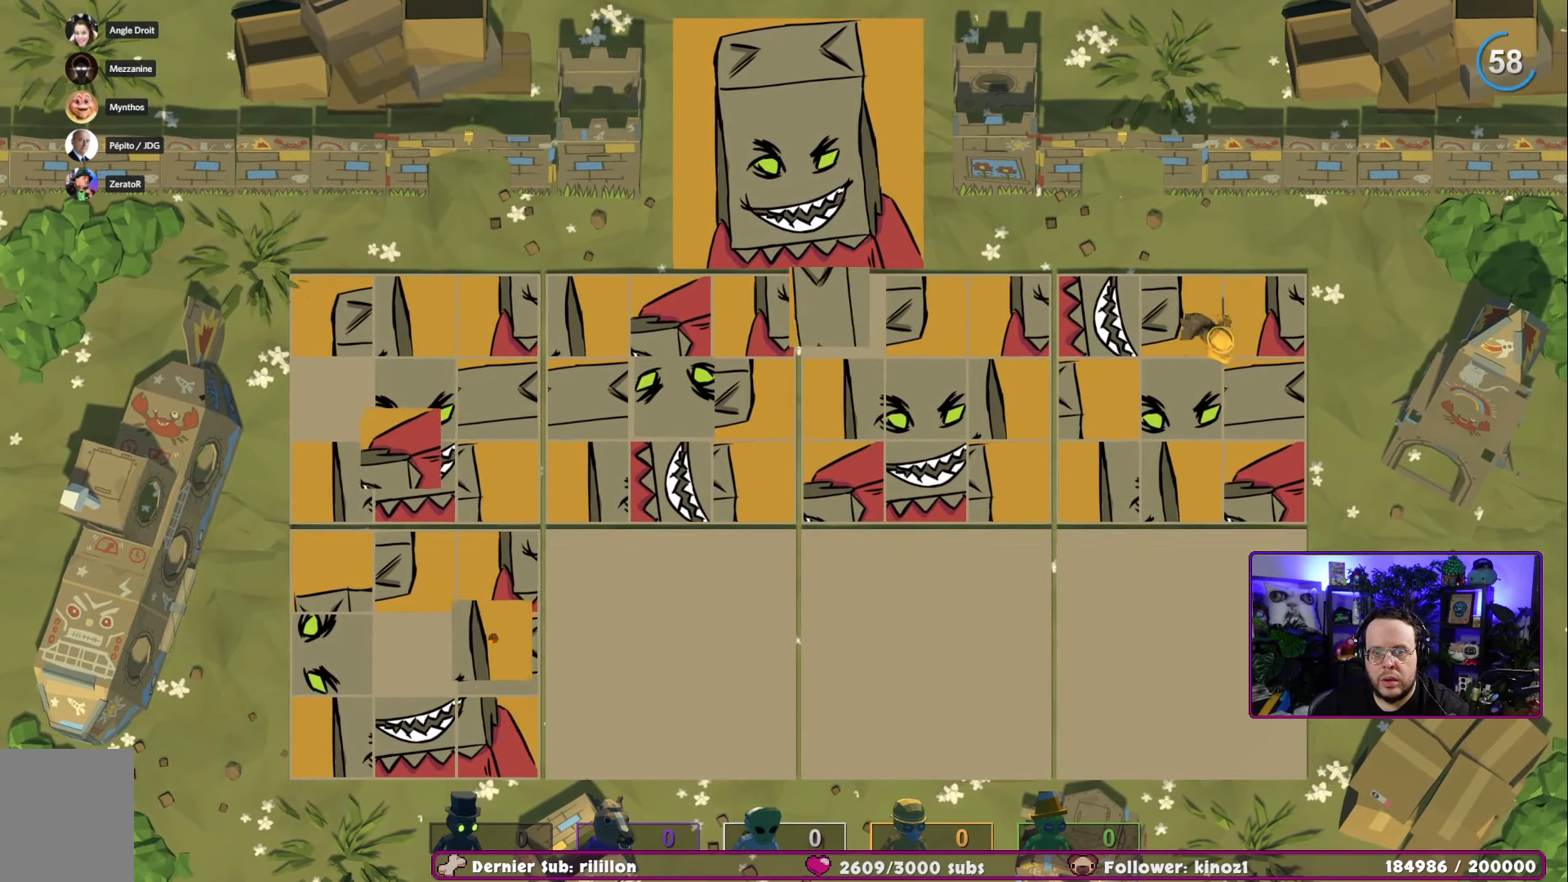
{"buttons": [], "left_stick": "center", "right_stick": "center", "events": [[84, "X", "up"], [367, "X", "down"], [451, "X", "up"]]}
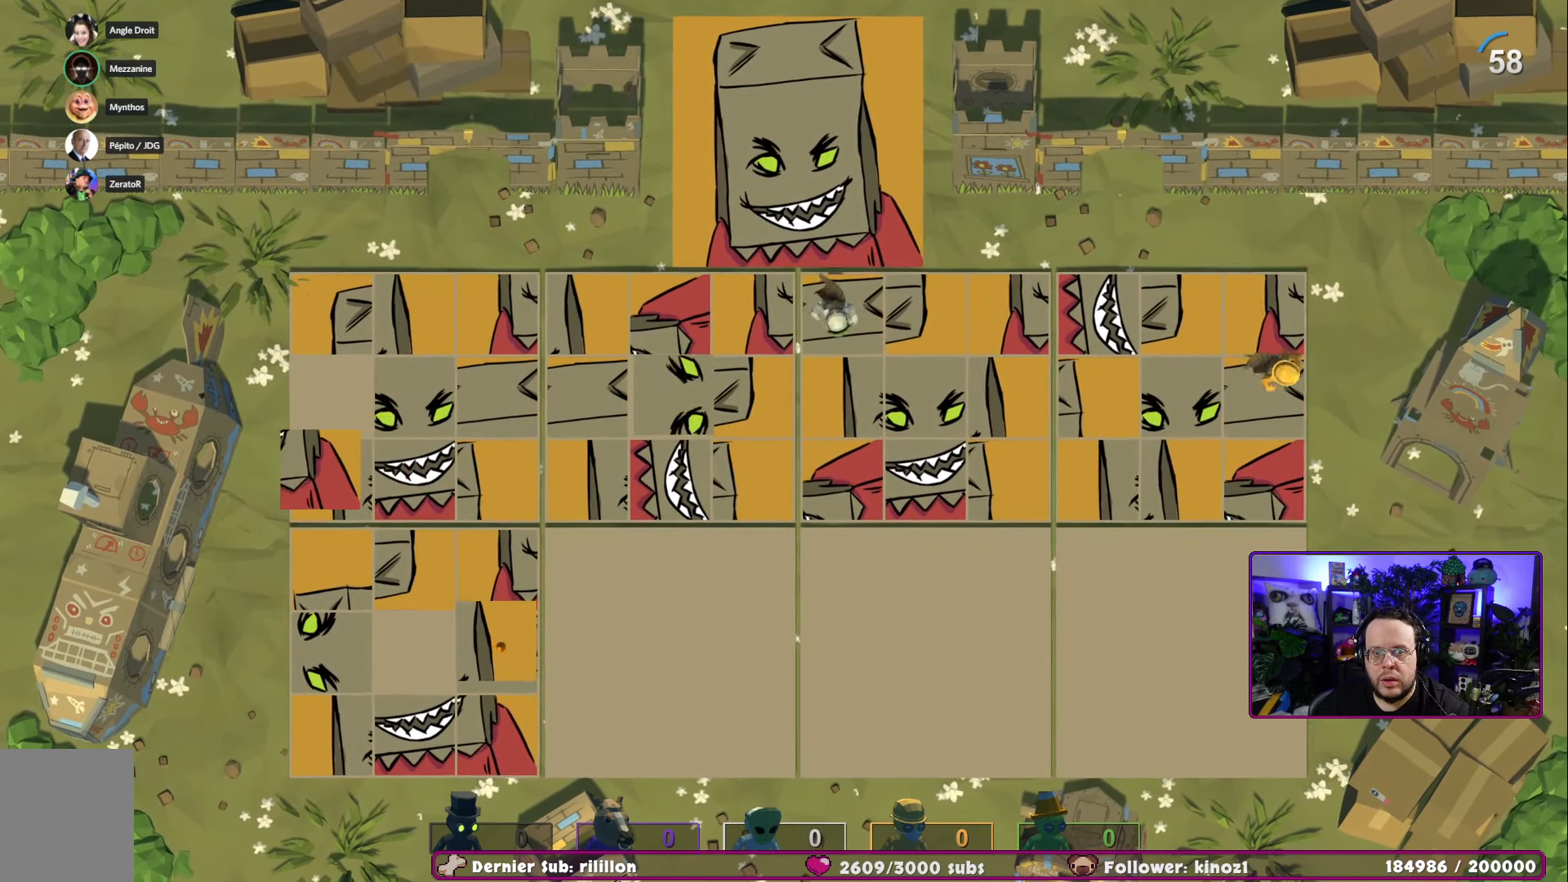
{"buttons": [], "left_stick": "center", "right_stick": "center", "events": [[33, "X", "down"], [150, "X", "up"], [317, "A", "down"], [434, "A", "up"]]}
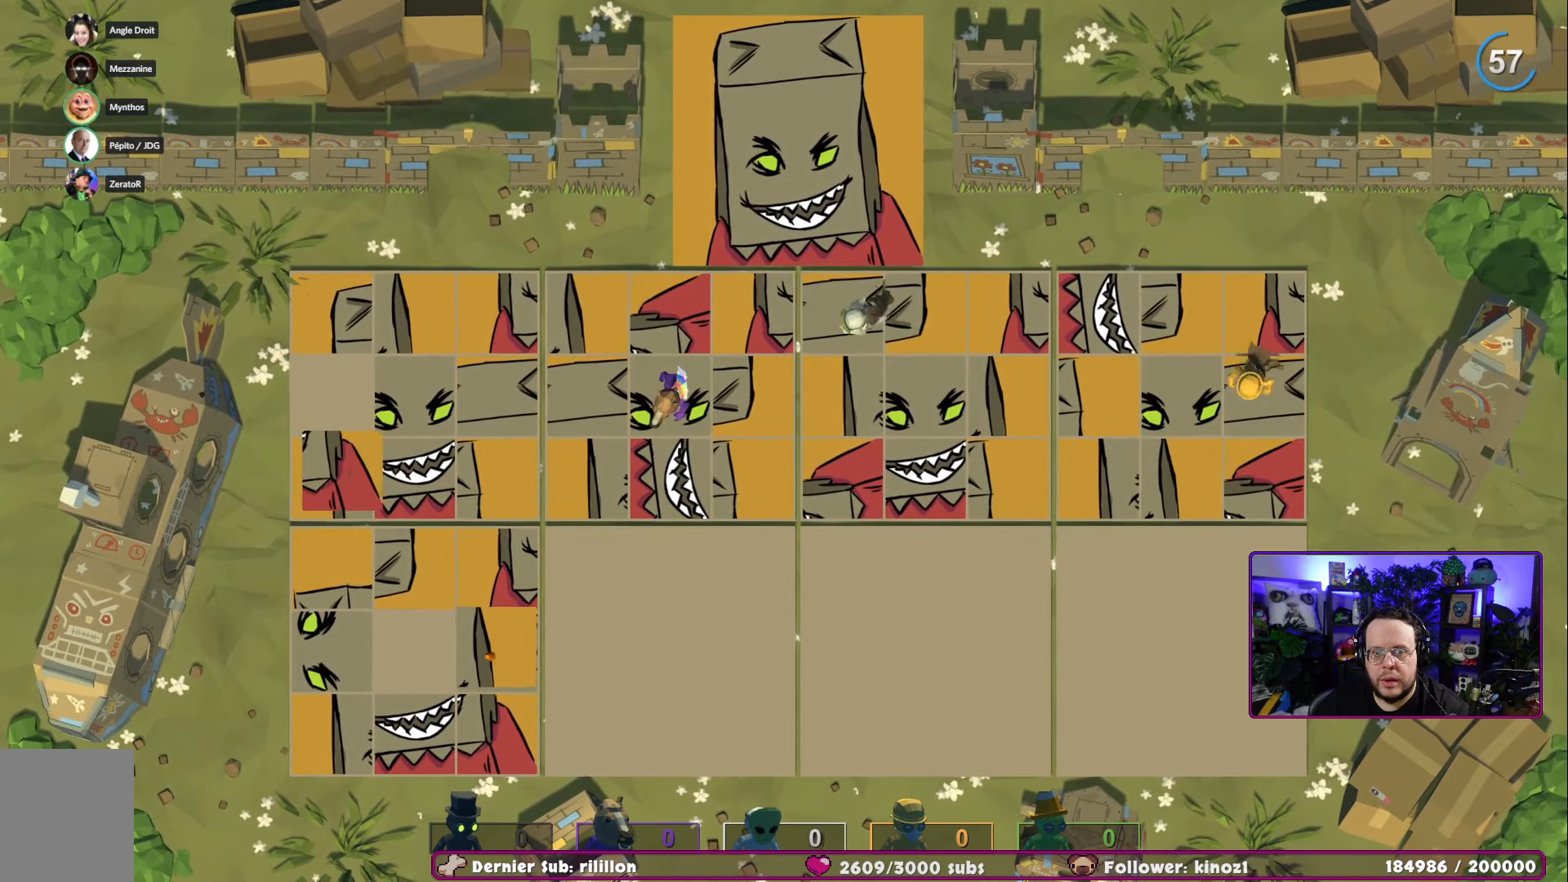
{"buttons": [], "left_stick": "center", "right_stick": "center", "events": [[100, "left_stick", "down-left"], [451, "left_stick", "center"]]}
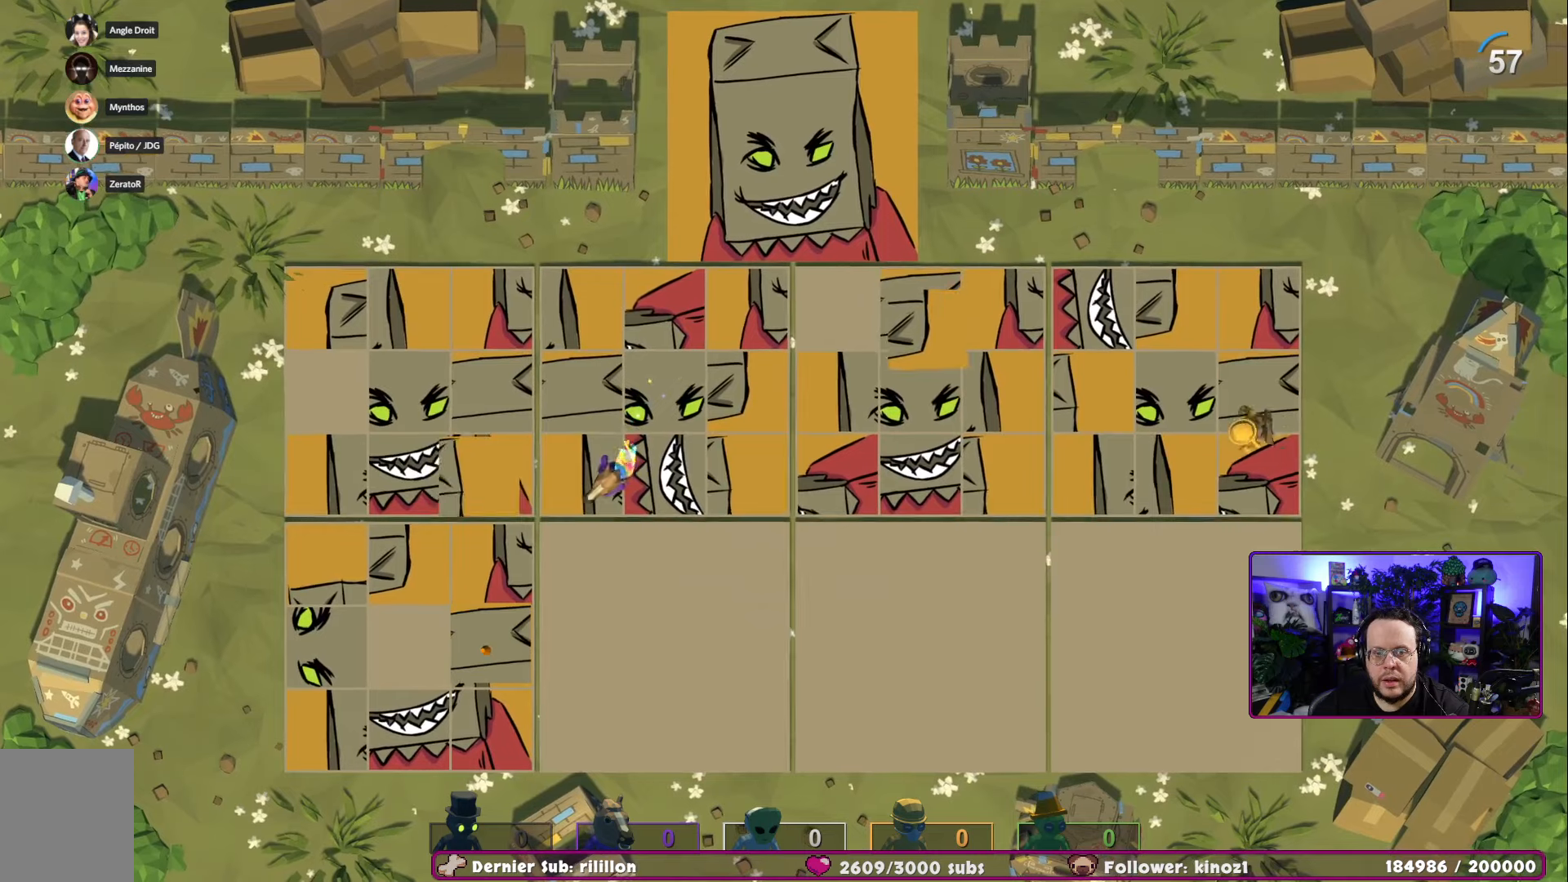
{"buttons": [], "left_stick": "center", "right_stick": "center", "events": [[50, "left_stick", "up-left"], [184, "left_stick", "center"], [250, "A", "down"], [350, "A", "up"]]}
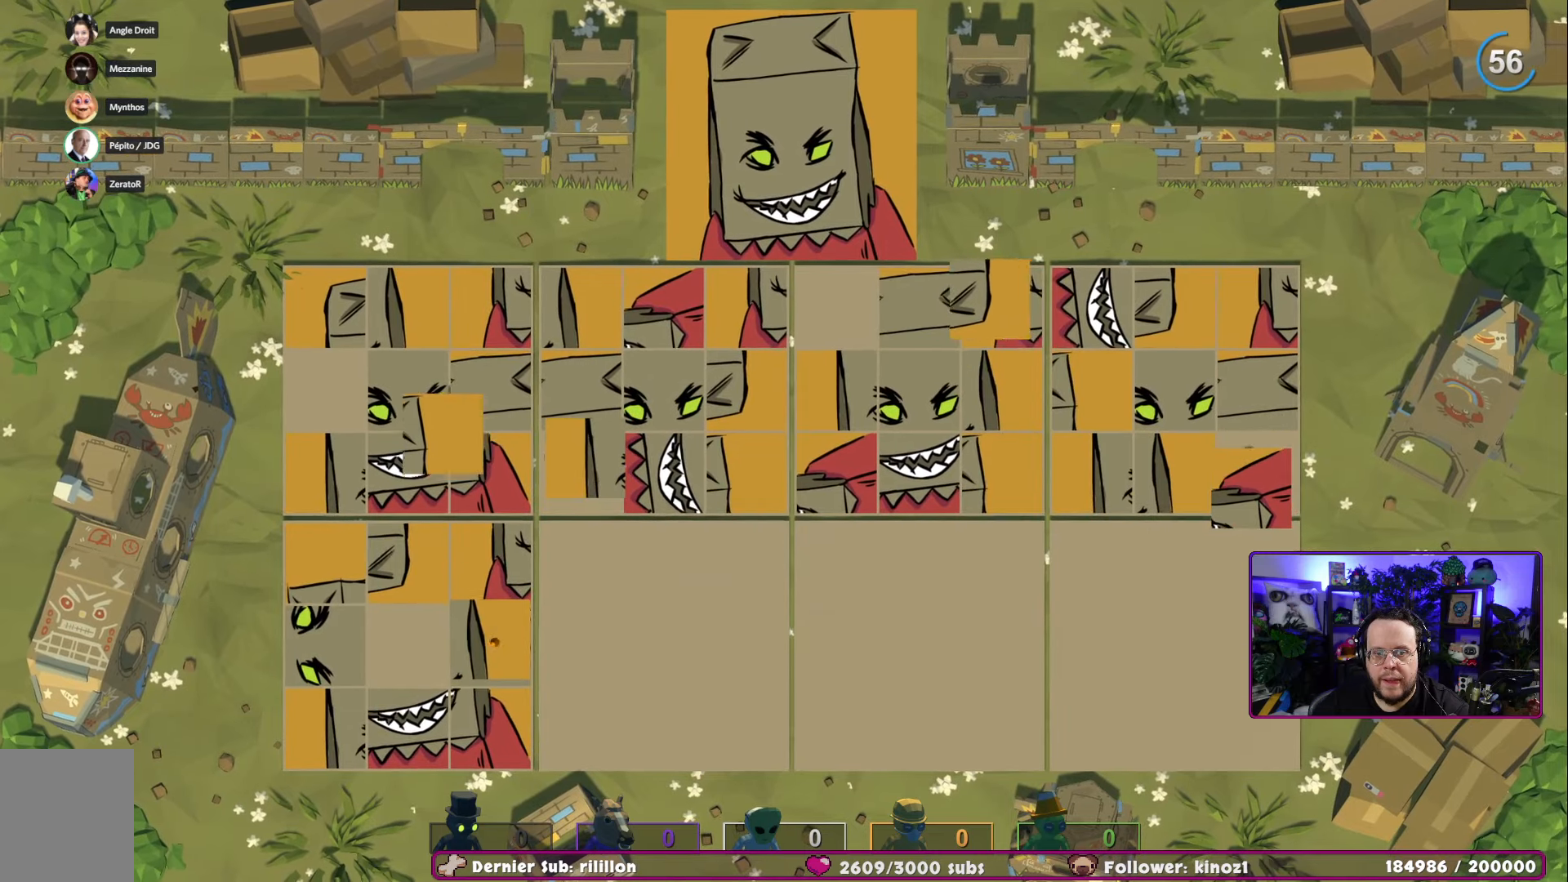
{"buttons": [], "left_stick": "center", "right_stick": "center", "events": [[166, "left_stick", "down"], [216, "X", "down"], [250, "left_stick", "center"], [300, "X", "up"], [400, "X", "down"], [483, "X", "up"]]}
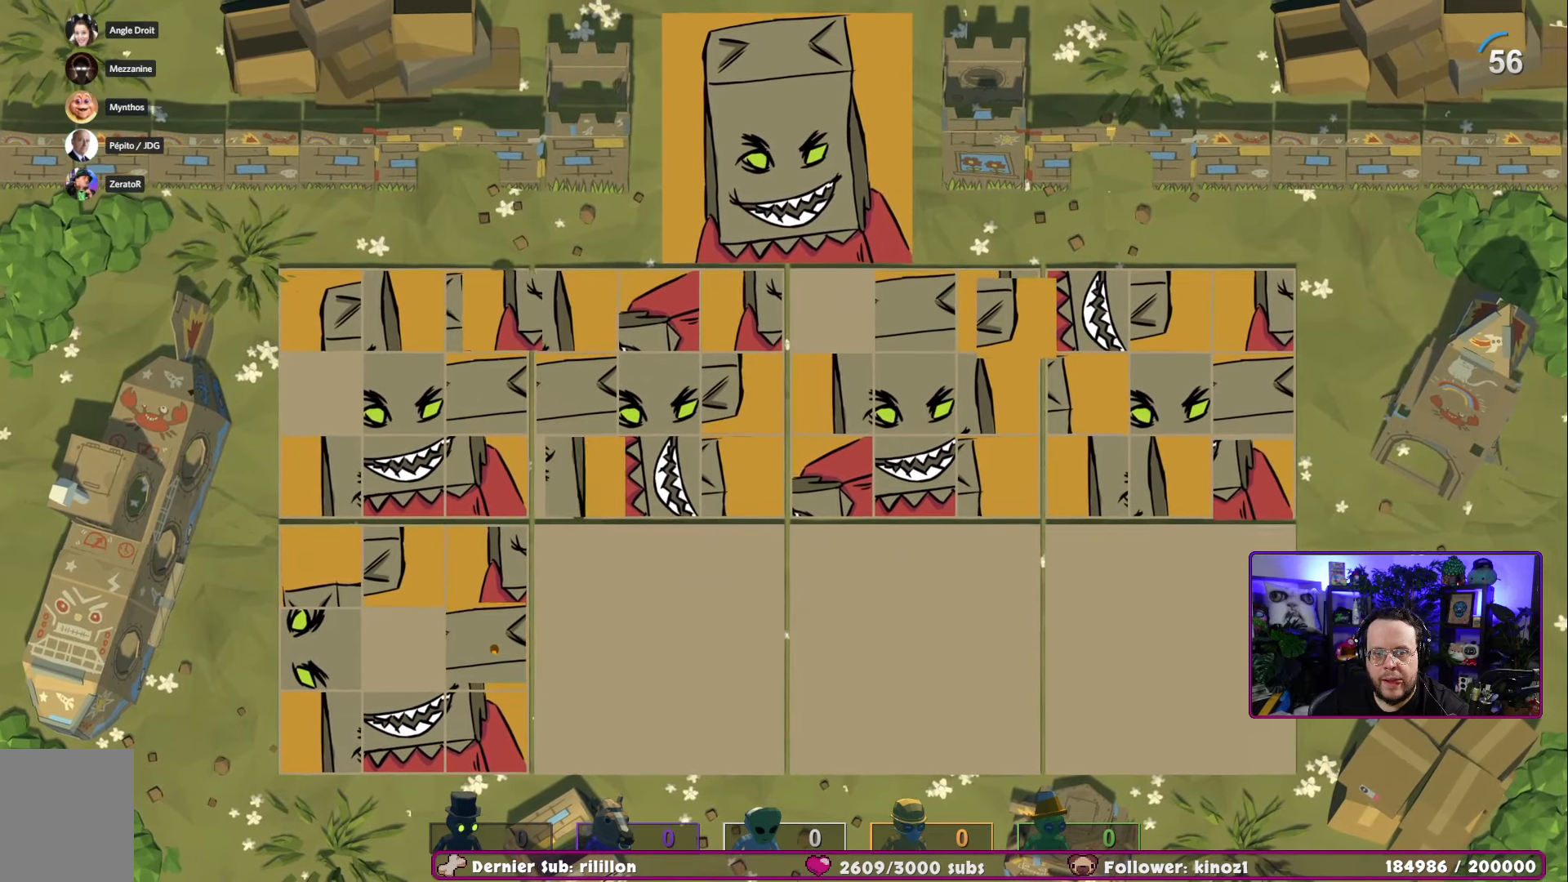
{"buttons": [], "left_stick": "center", "right_stick": "center", "events": [[50, "X", "down"], [150, "X", "up"]]}
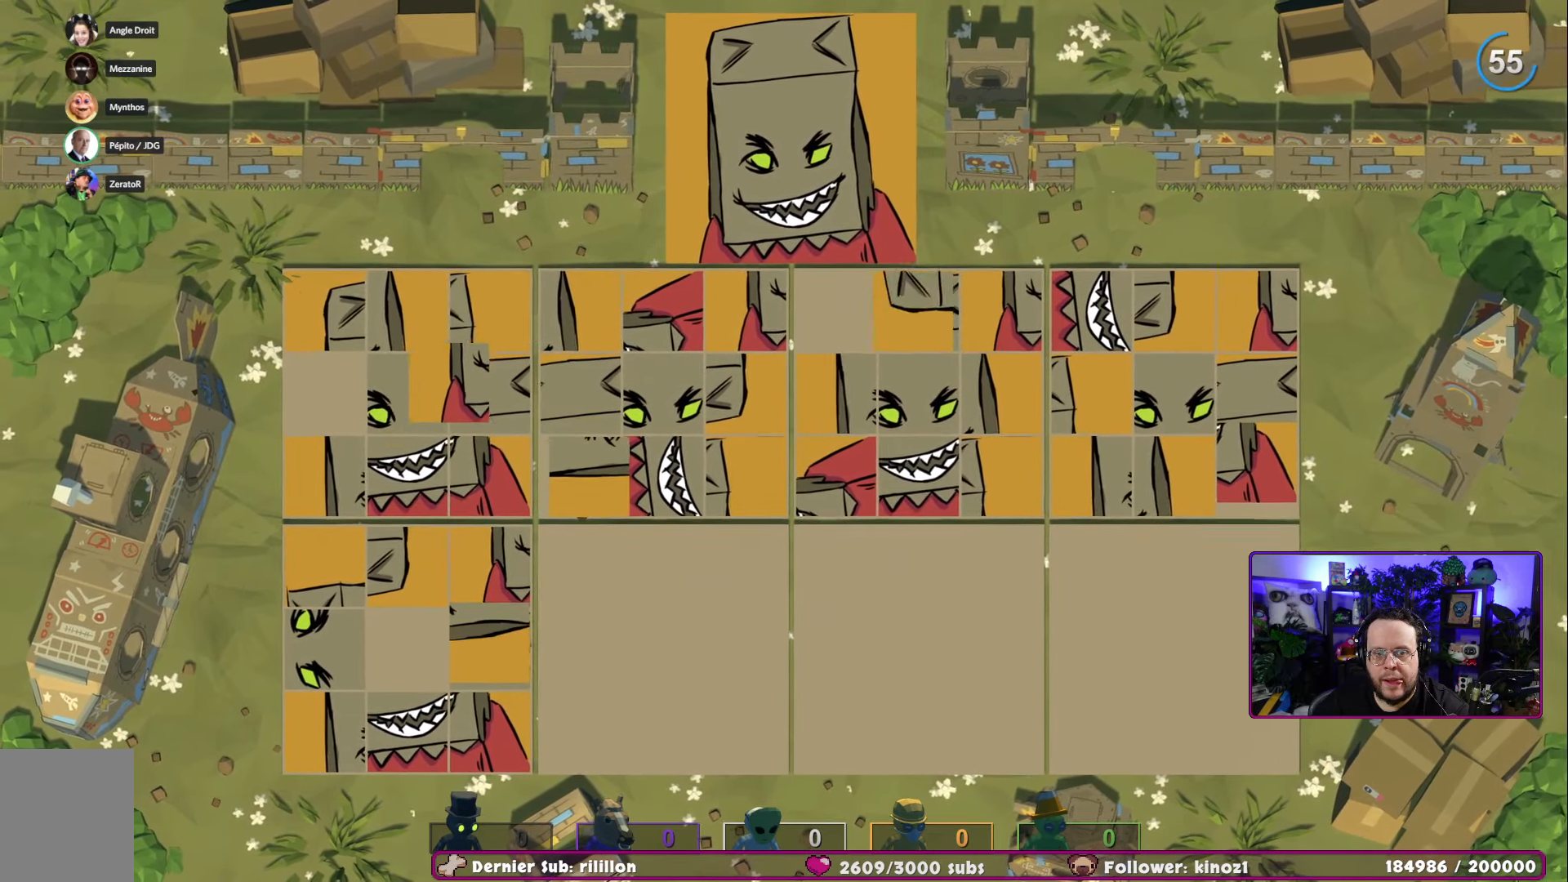
{"buttons": ["A"], "left_stick": "center", "right_stick": "center", "events": [[17, "A", "down"], [133, "A", "up"], [150, "left_stick", "right"], [334, "left_stick", "center"], [467, "A", "down"]]}
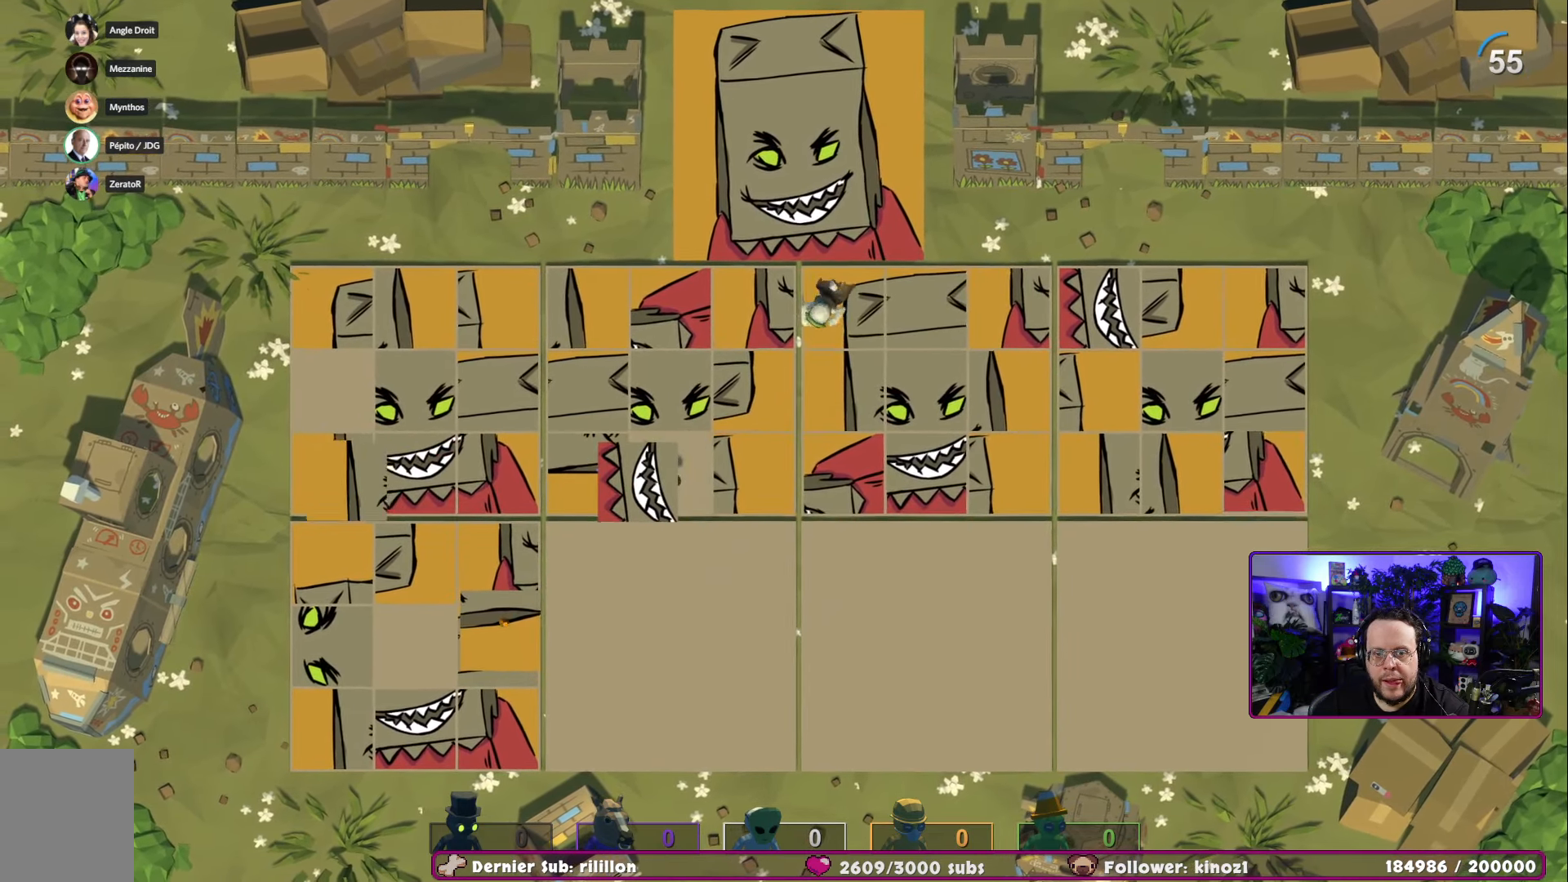
{"buttons": [], "left_stick": "center", "right_stick": "center", "events": [[67, "A", "up"], [117, "left_stick", "right"], [284, "left_stick", "center"], [334, "X", "down"], [434, "X", "up"]]}
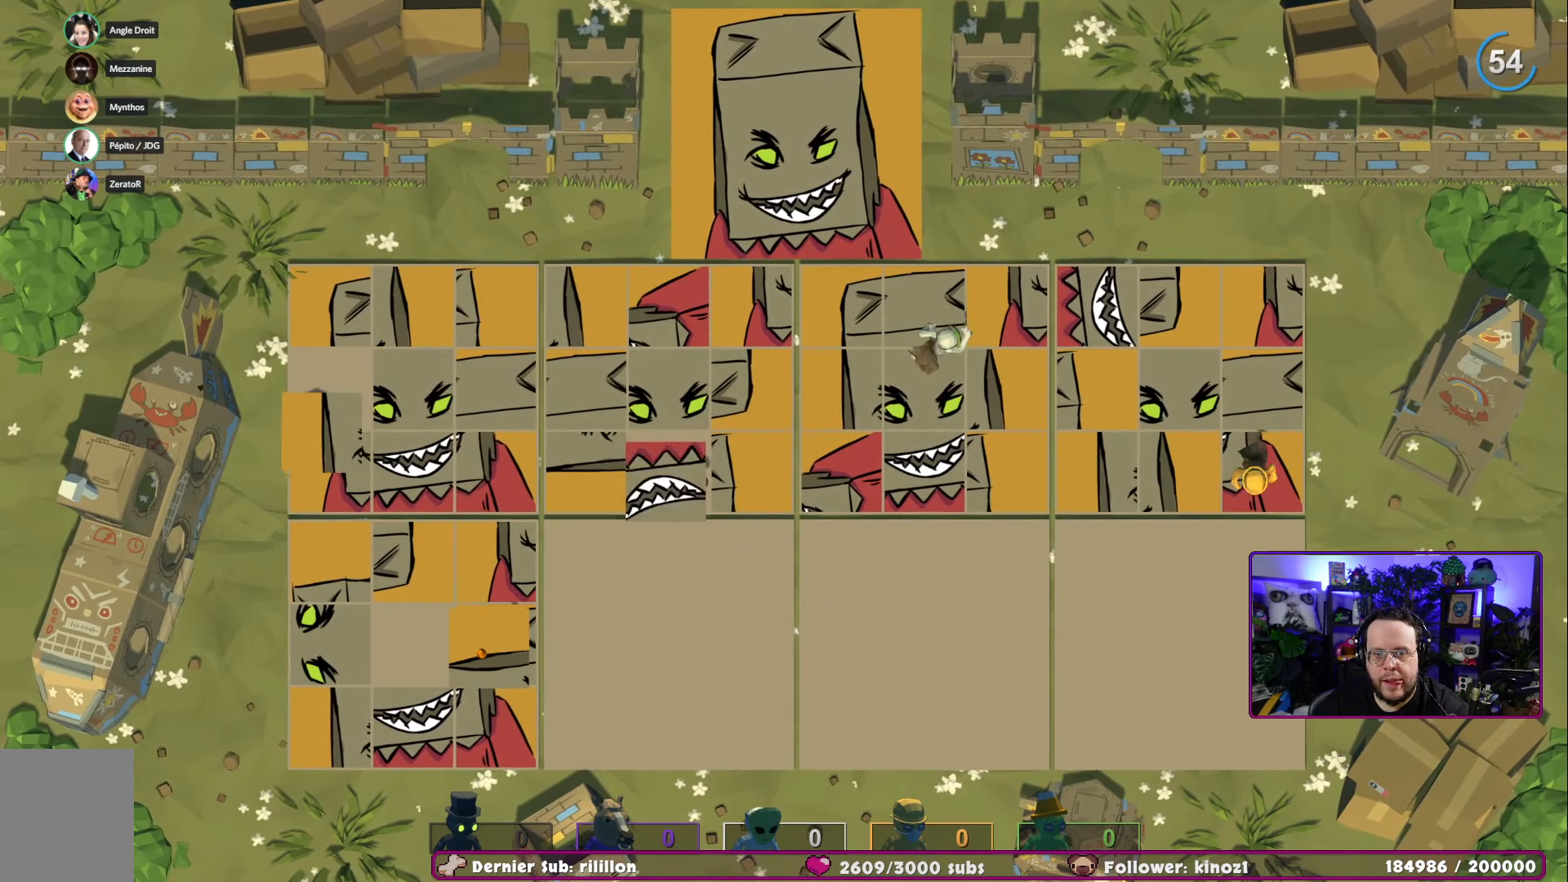
{"buttons": [], "left_stick": "center", "right_stick": "center", "events": [[17, "X", "down"], [117, "X", "up"], [183, "X", "down"], [300, "X", "up"]]}
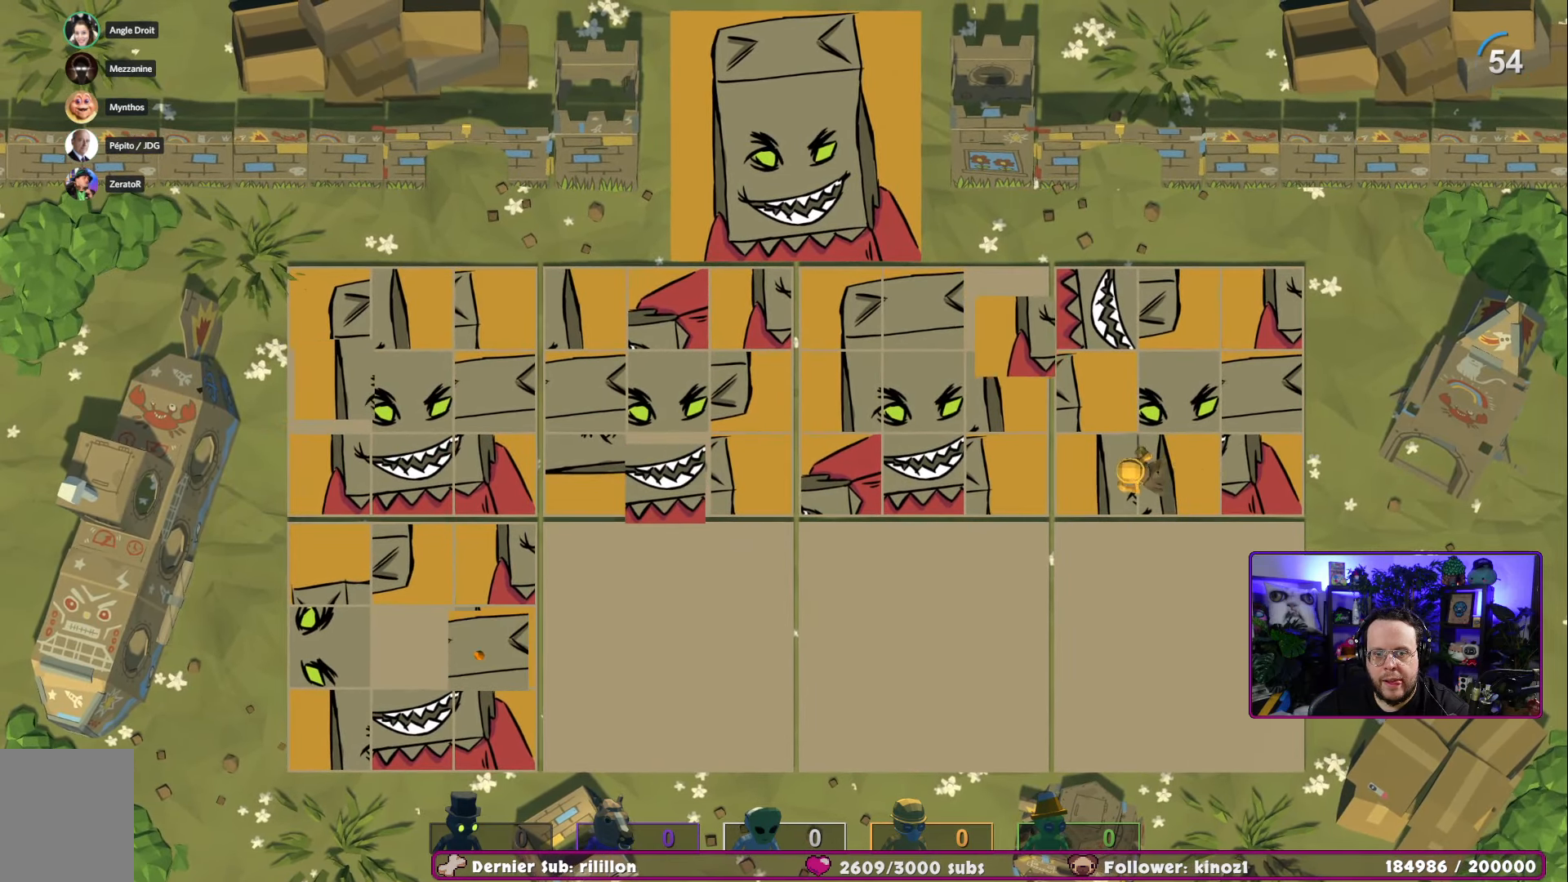
{"buttons": [], "left_stick": "center", "right_stick": "center", "events": [[100, "A", "down"], [217, "A", "up"], [267, "left_stick", "right"], [484, "left_stick", "center"]]}
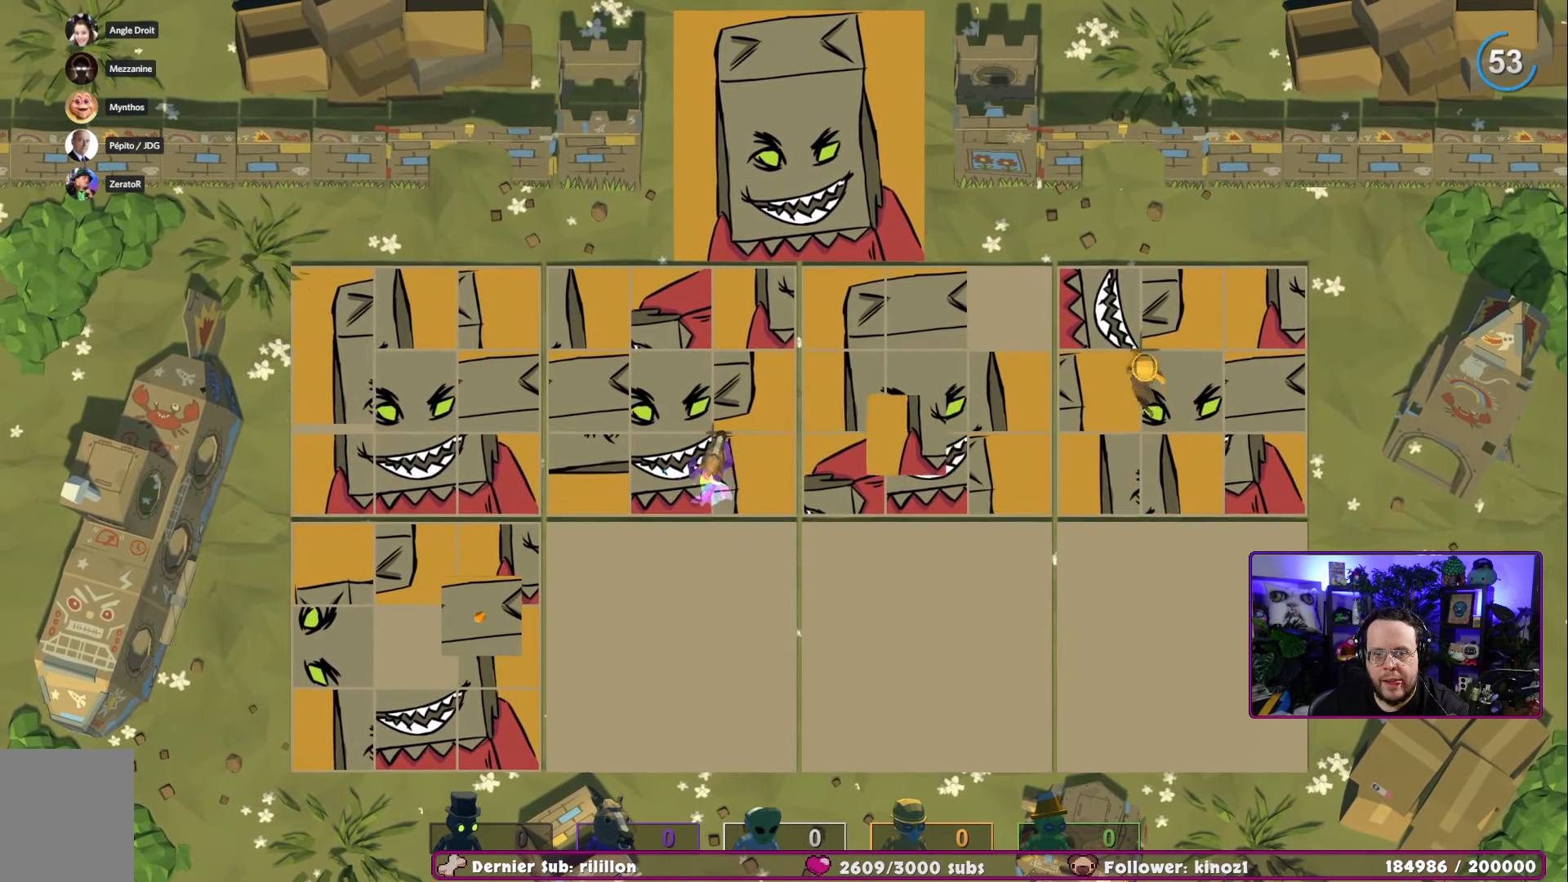
{"buttons": [], "left_stick": "up", "right_stick": "center", "events": [[117, "left_stick", "down-right"], [233, "left_stick", "center"], [334, "left_stick", "up"]]}
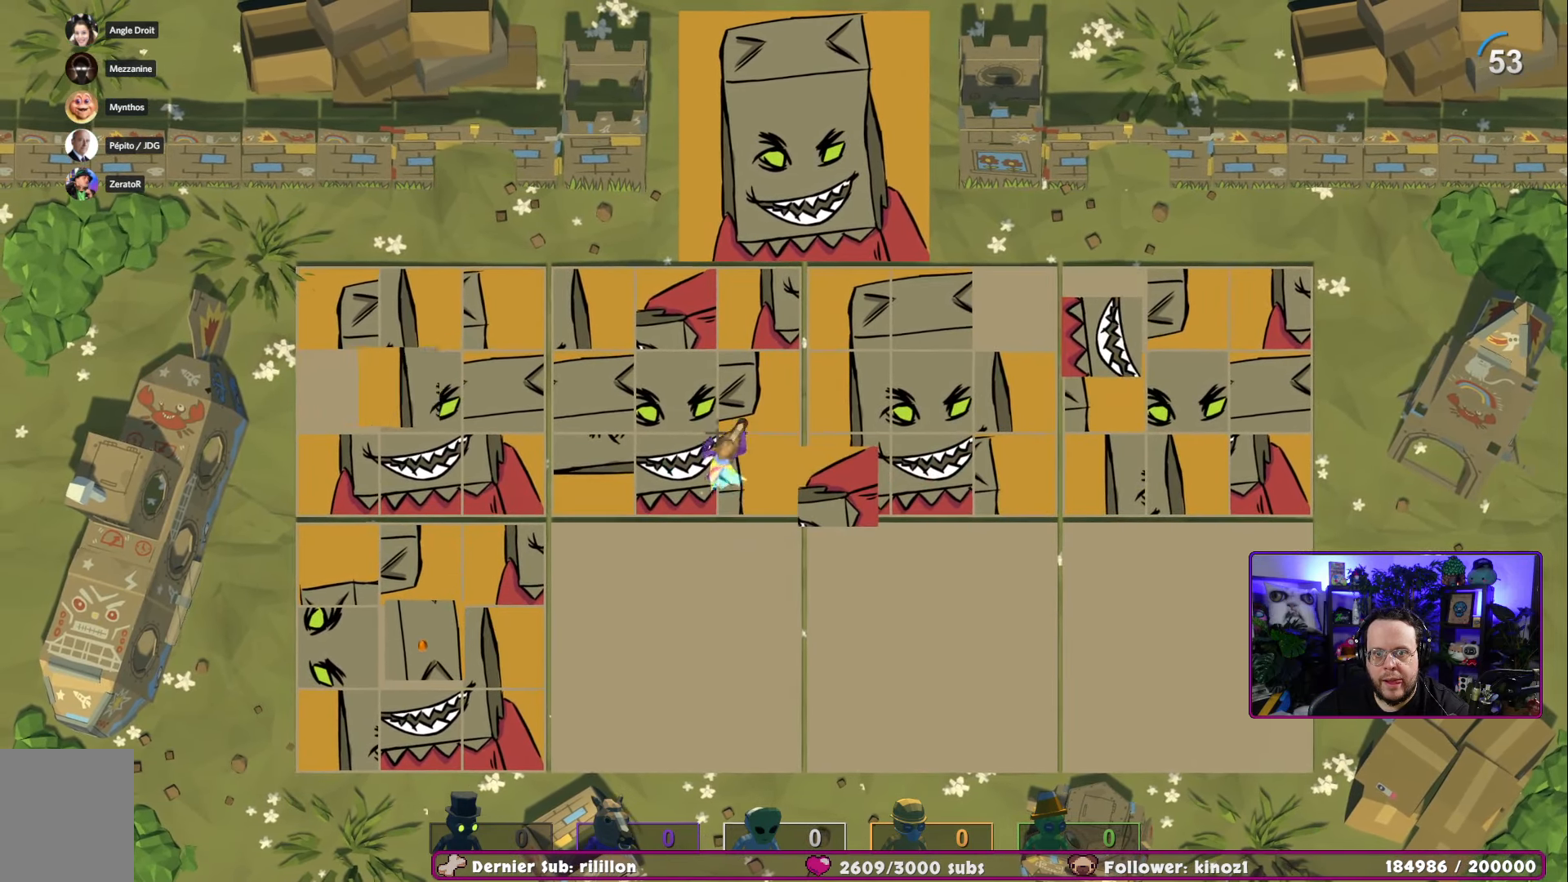
{"buttons": [], "left_stick": "center", "right_stick": "center", "events": [[401, "left_stick", "center"]]}
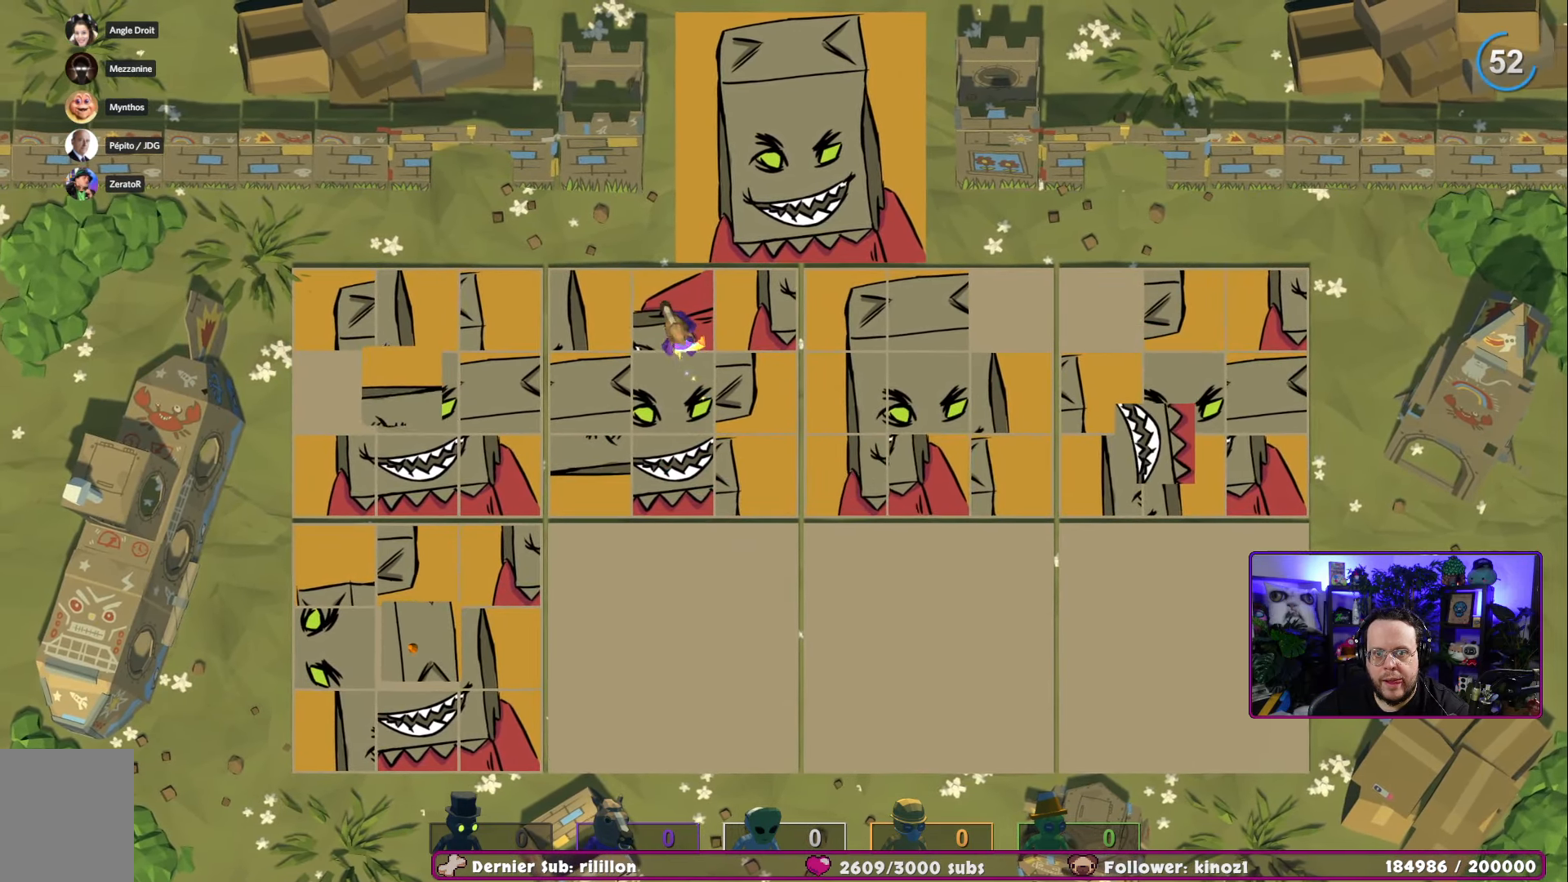
{"buttons": [], "left_stick": "down-right", "right_stick": "center", "events": [[100, "A", "down"], [167, "left_stick", "up"], [250, "A", "up"], [250, "left_stick", "right"], [334, "left_stick", "down-right"]]}
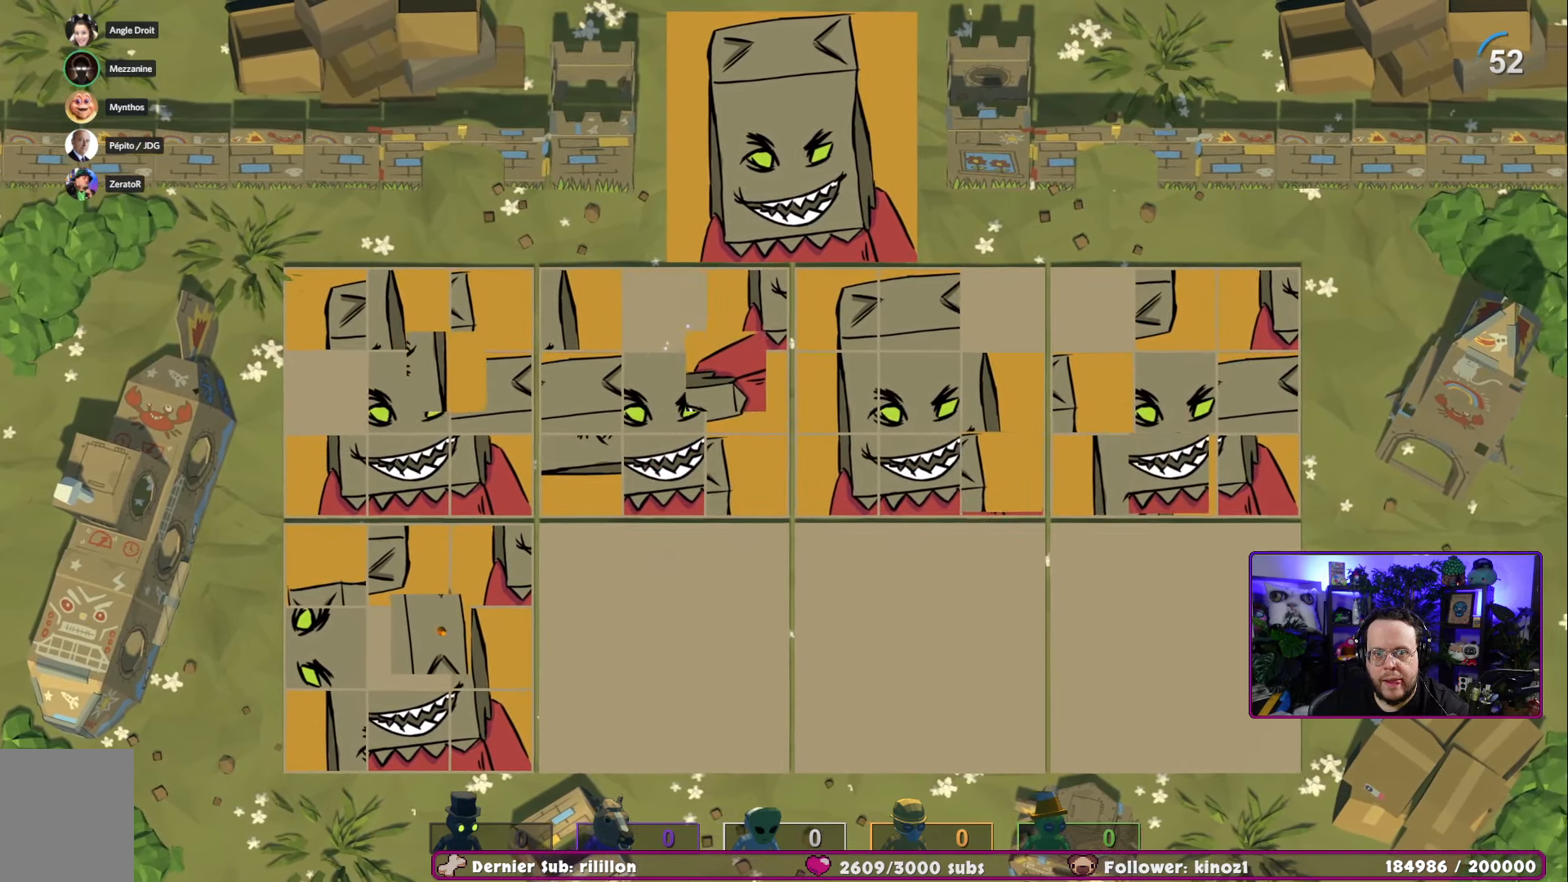
{"buttons": [], "left_stick": "right", "right_stick": "center", "events": [[67, "left_stick", "center"], [84, "X", "down"], [184, "X", "up"], [468, "left_stick", "right"]]}
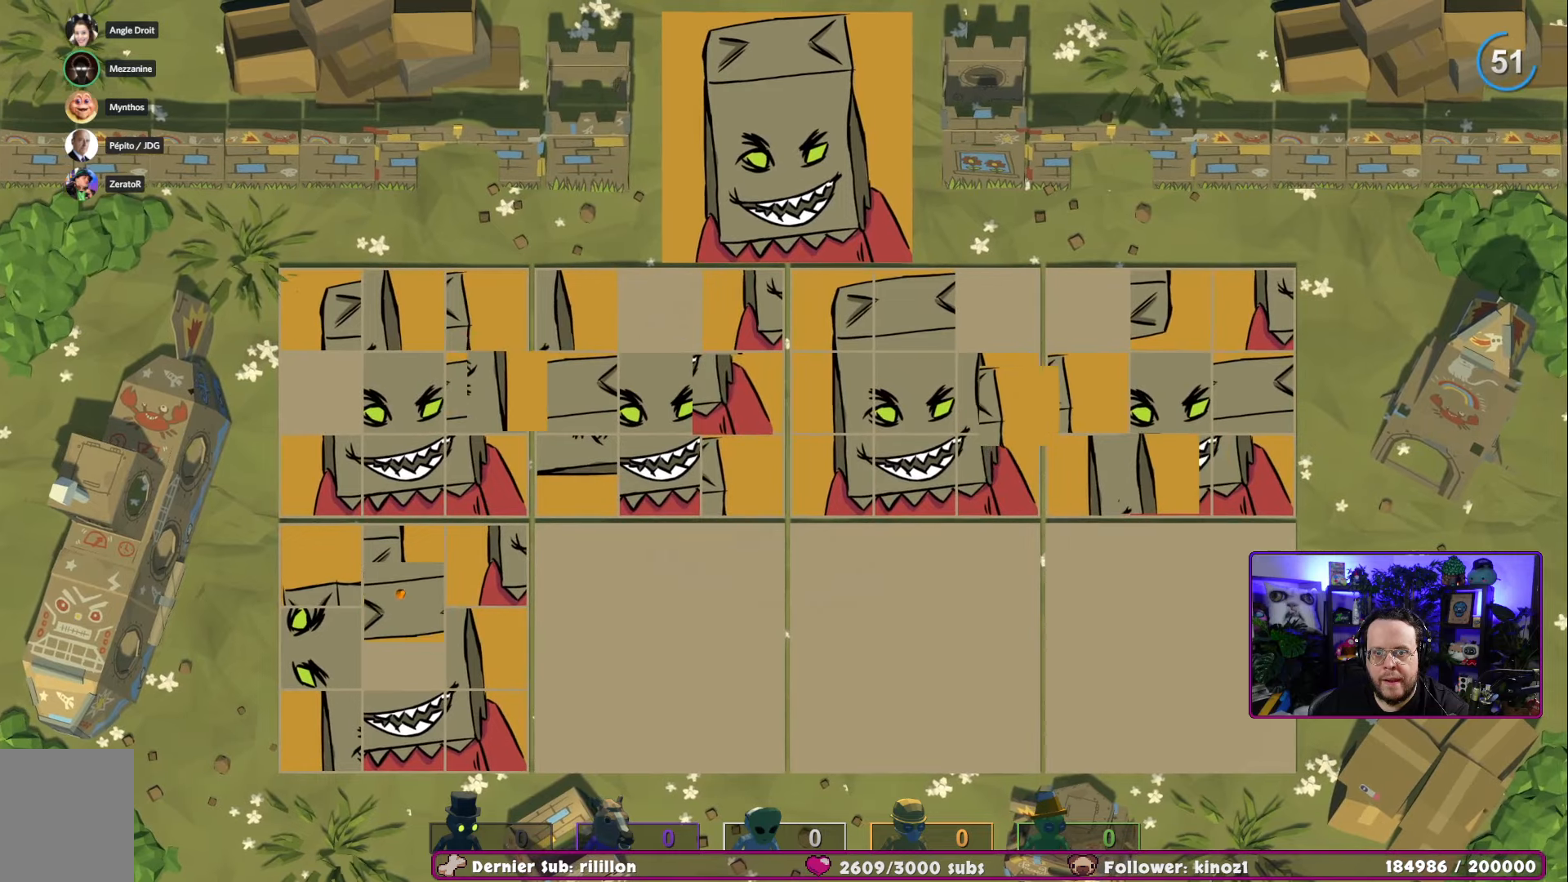
{"buttons": [], "left_stick": "center", "right_stick": "center", "events": [[100, "A", "down"], [100, "left_stick", "center"], [234, "A", "up"]]}
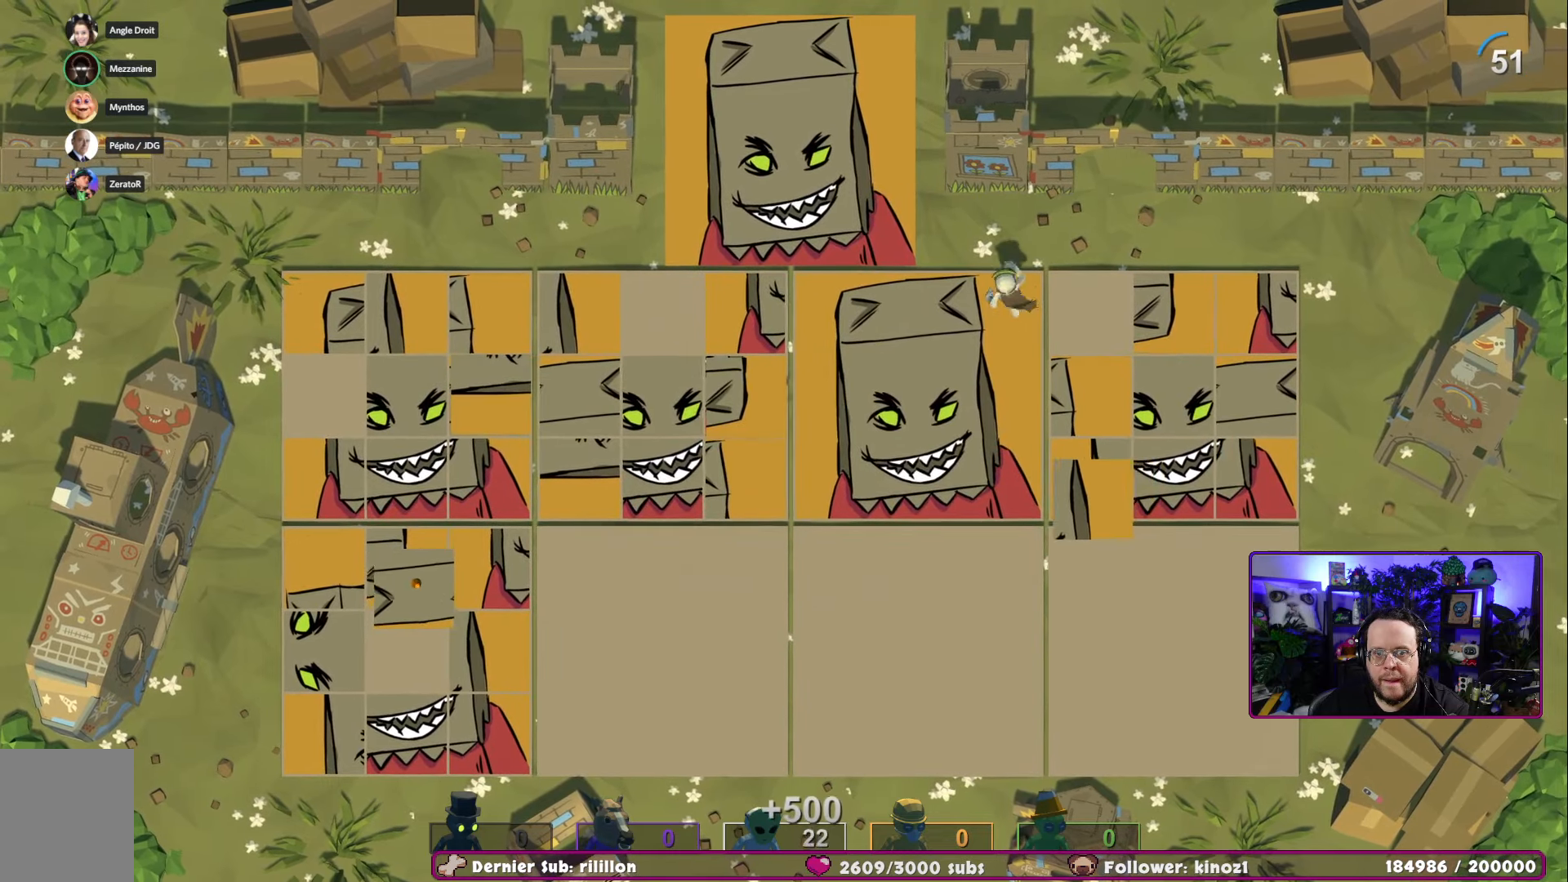
{"buttons": [], "left_stick": "down-left", "right_stick": "center", "events": [[383, "left_stick", "down-left"]]}
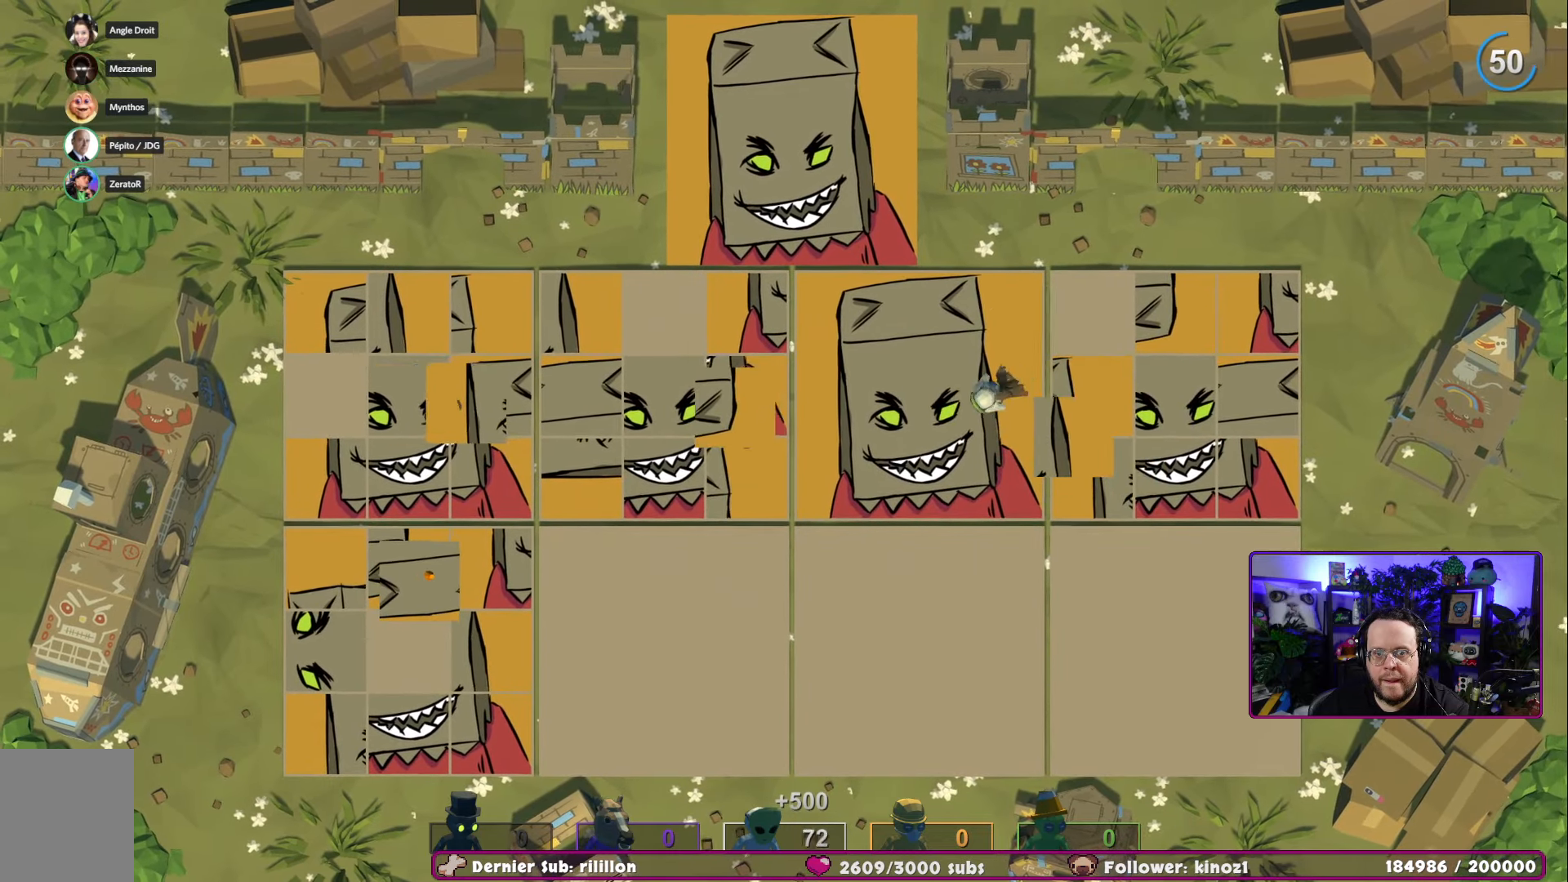
{"buttons": [], "left_stick": "center", "right_stick": "center", "events": [[184, "left_stick", "center"], [250, "left_stick", "down-right"], [434, "left_stick", "center"]]}
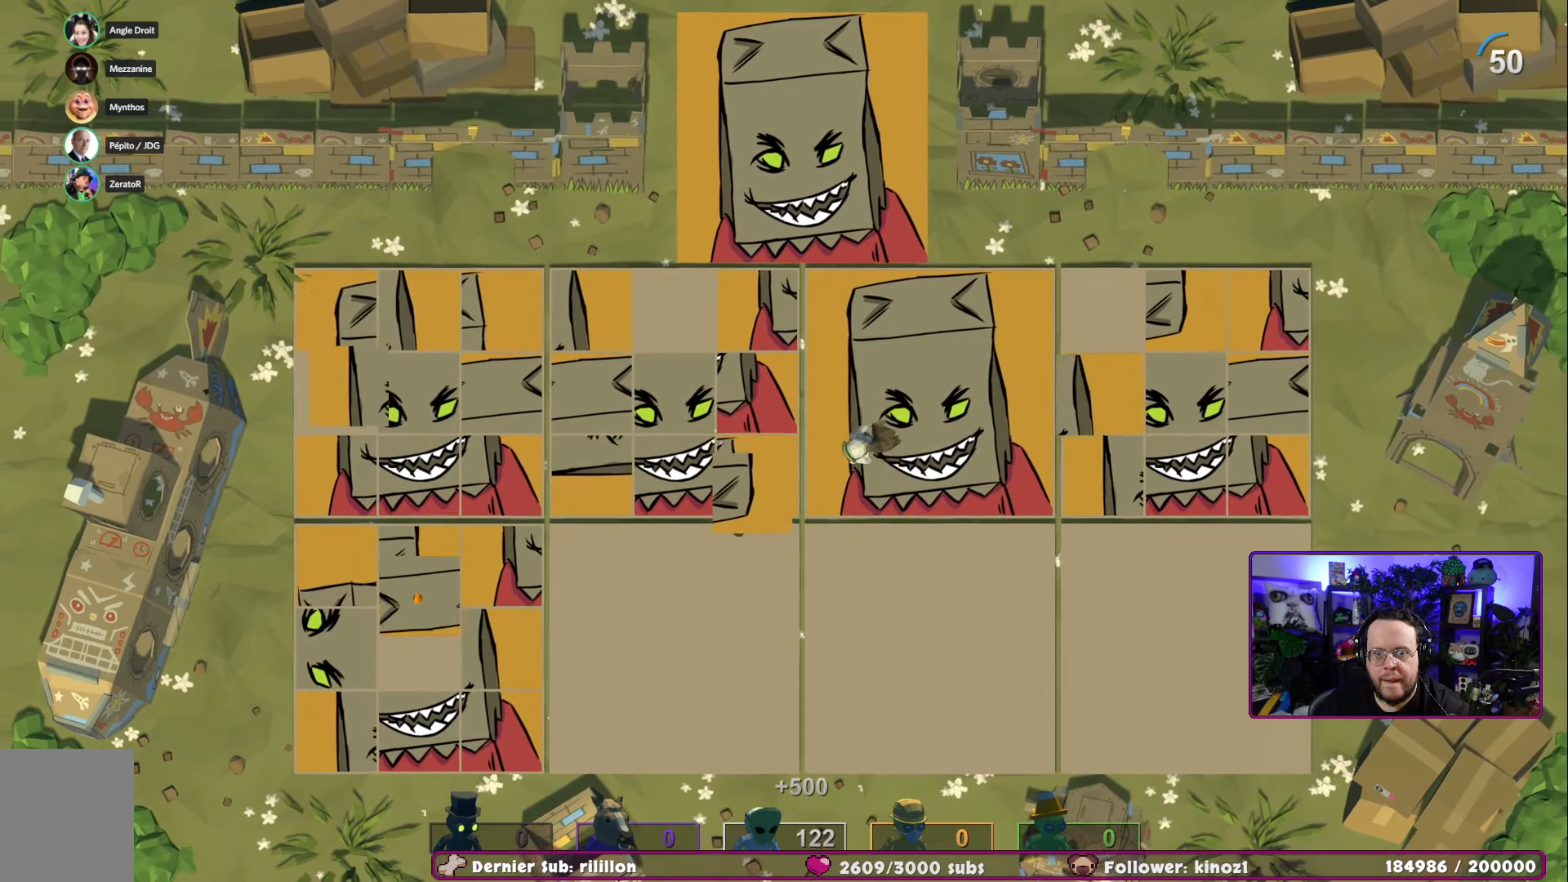
{"buttons": [], "left_stick": "up", "right_stick": "center", "events": [[150, "left_stick", "up"]]}
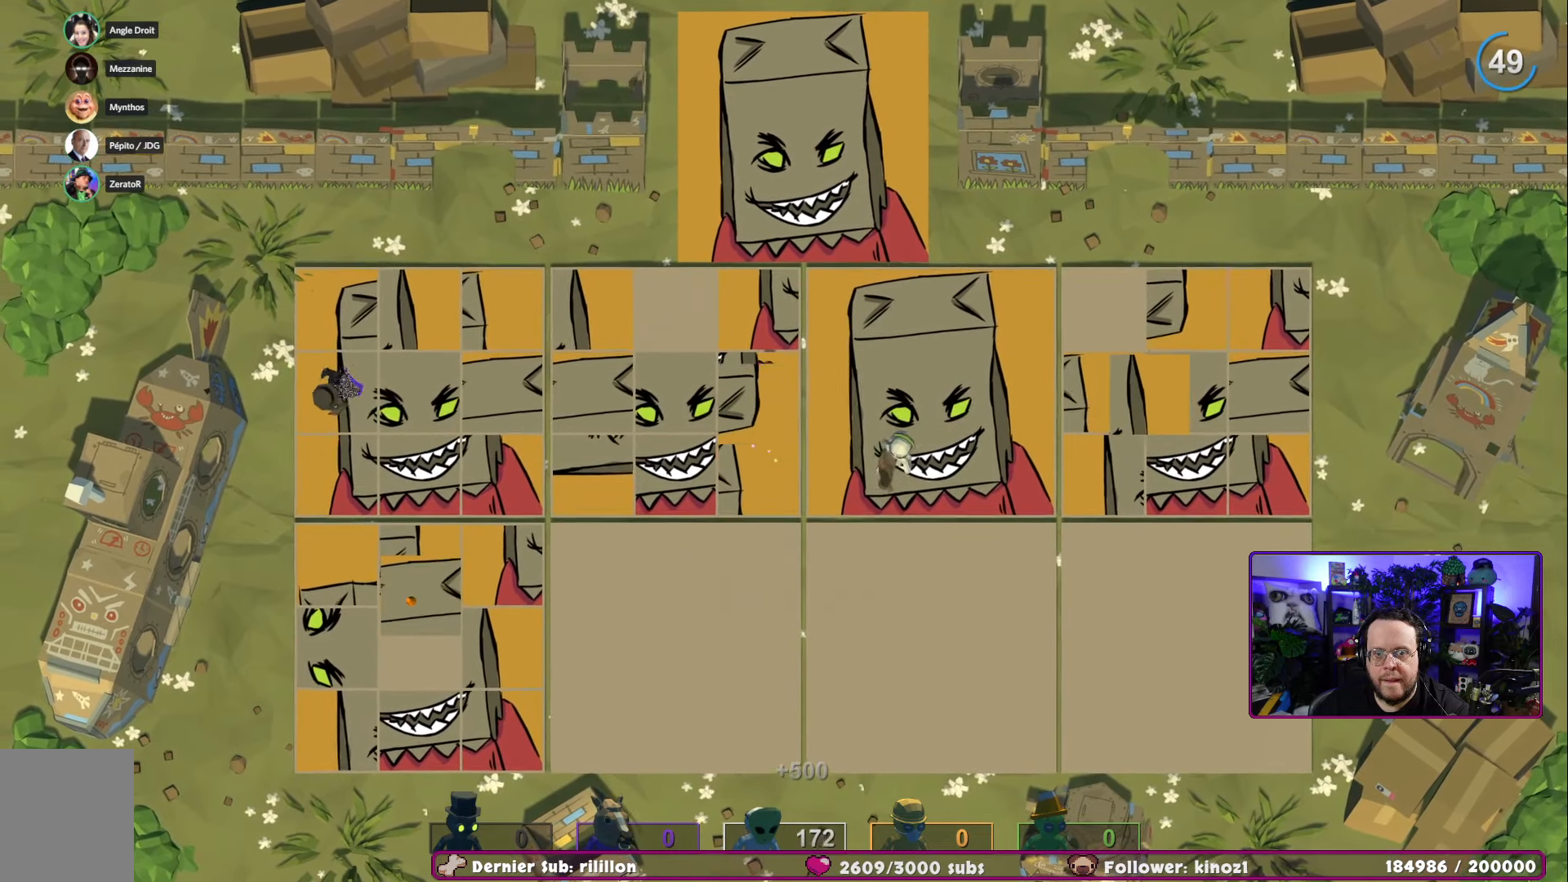
{"buttons": [], "left_stick": "center", "right_stick": "center", "events": [[34, "left_stick", "center"], [84, "A", "down"], [150, "left_stick", "down"], [217, "A", "up"], [467, "left_stick", "center"]]}
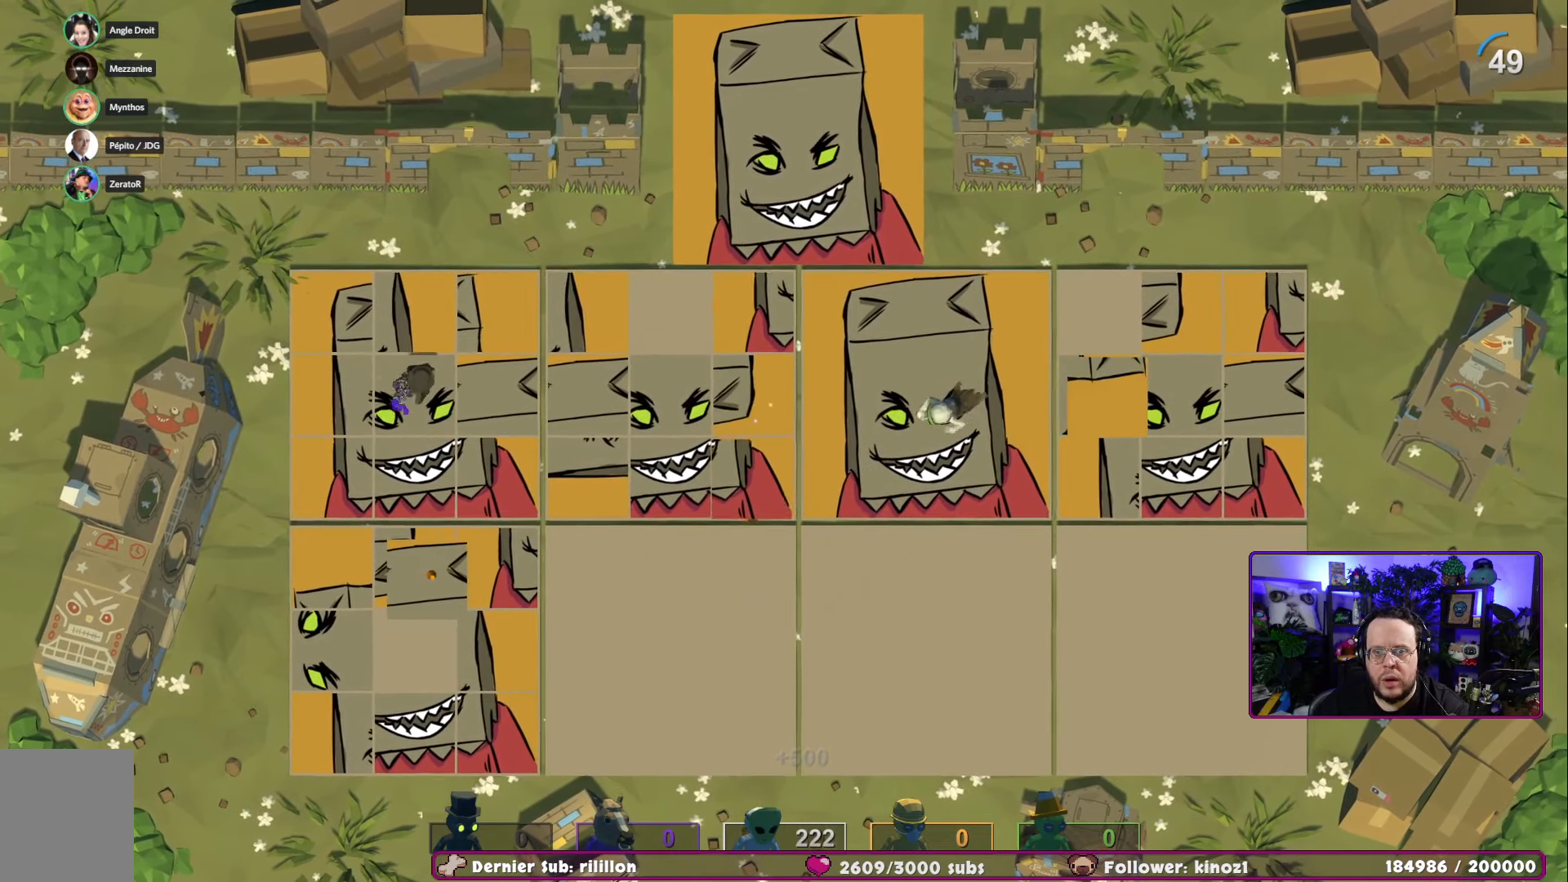
{"buttons": [], "left_stick": "left", "right_stick": "center", "events": [[33, "A", "down"], [133, "A", "up"], [500, "left_stick", "left"]]}
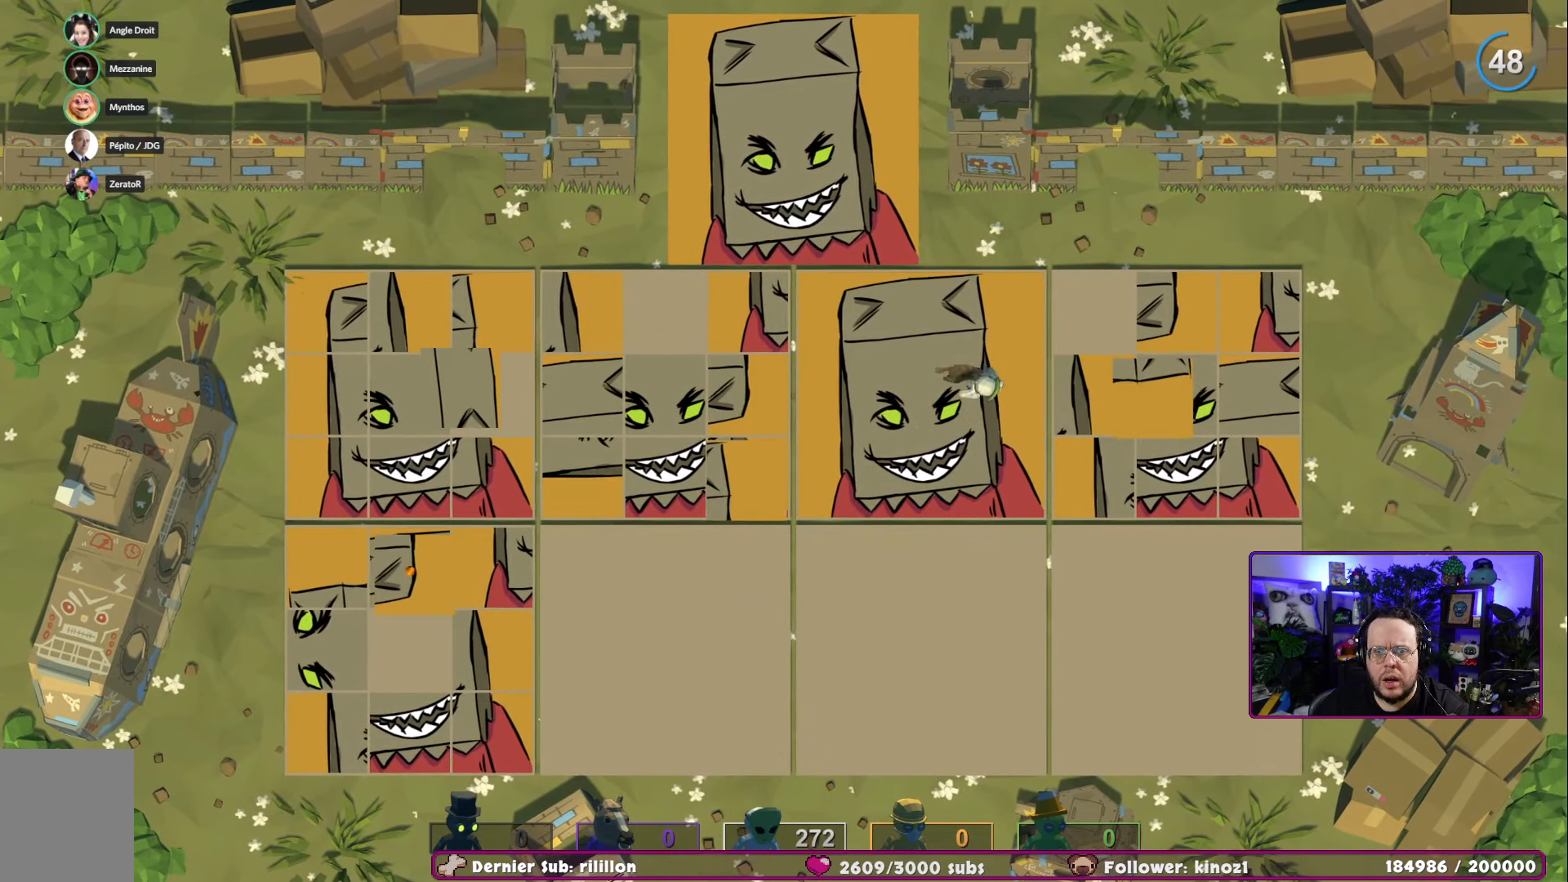
{"buttons": [], "left_stick": "left", "right_stick": "center", "events": []}
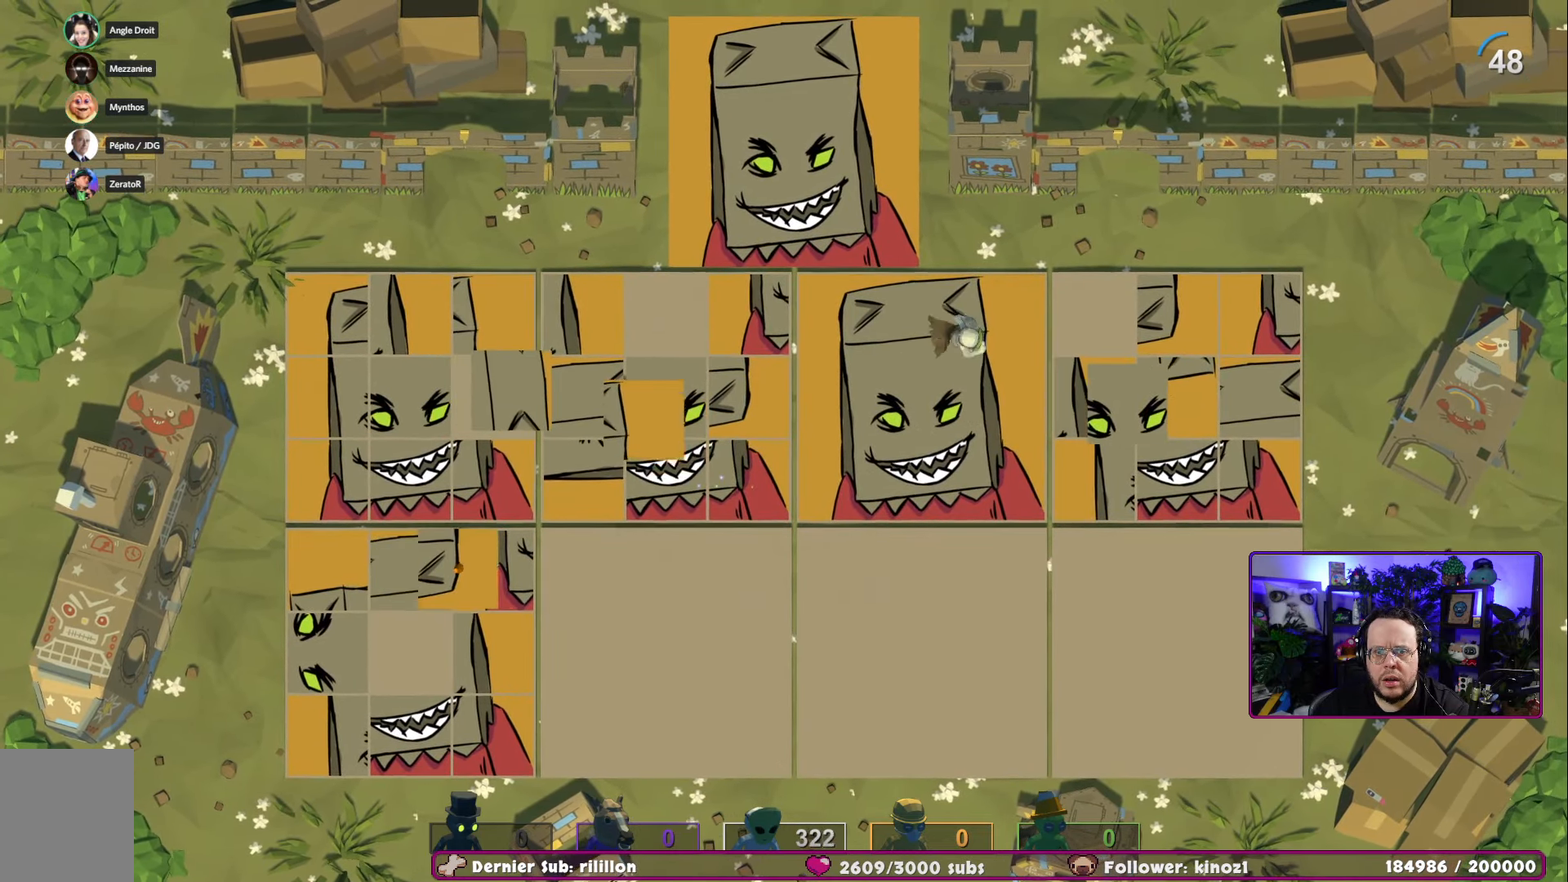
{"buttons": [], "left_stick": "up-right", "right_stick": "center", "events": [[116, "left_stick", "down-left"], [267, "left_stick", "up"], [367, "left_stick", "up-right"]]}
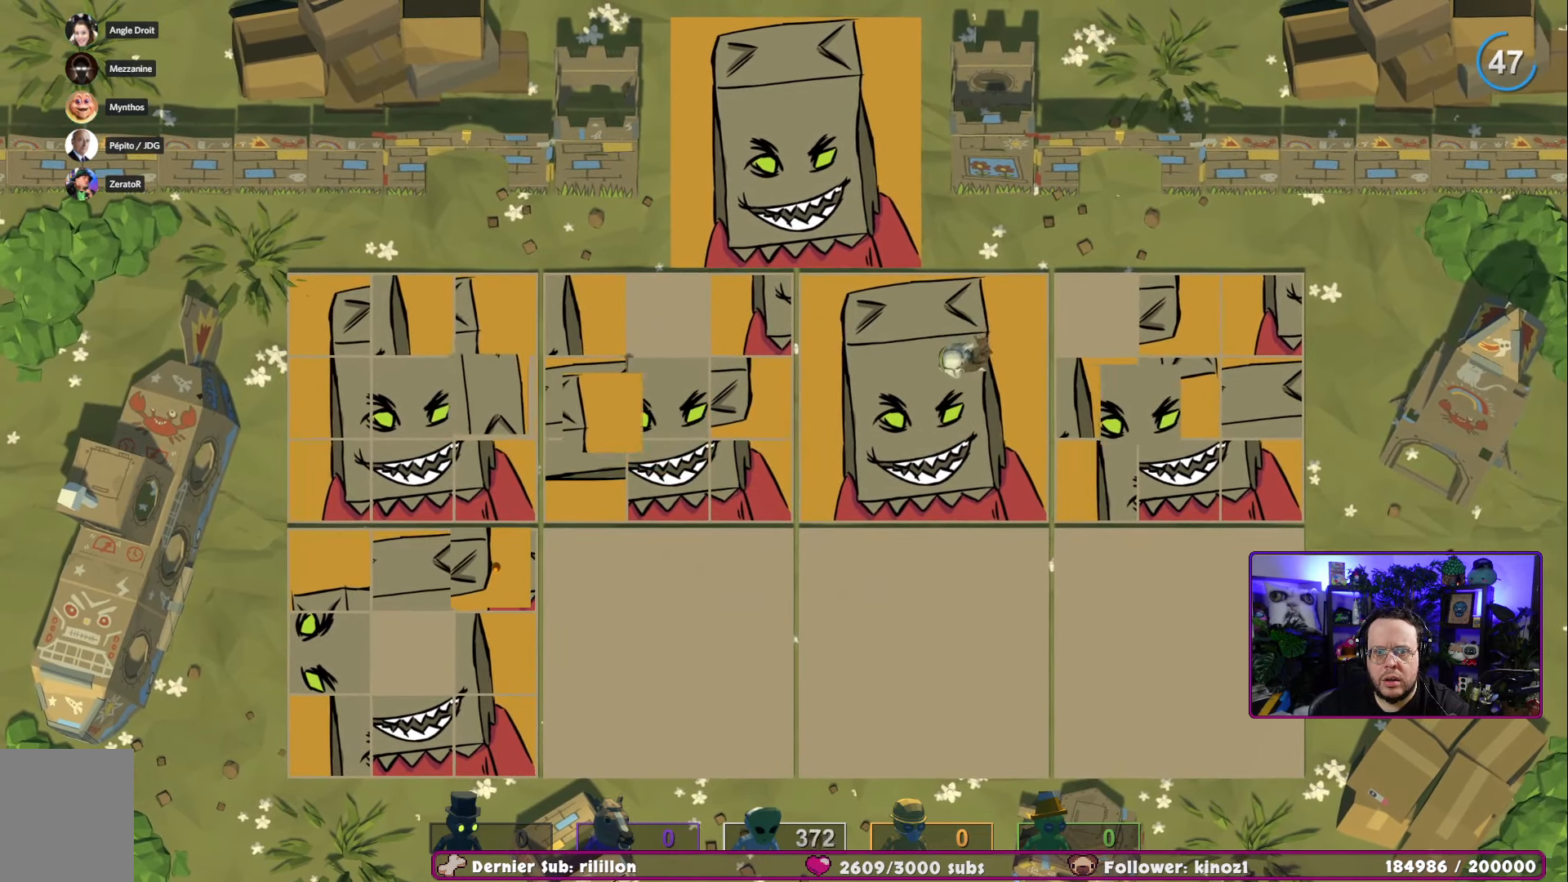
{"buttons": [], "left_stick": "up-right", "right_stick": "center", "events": []}
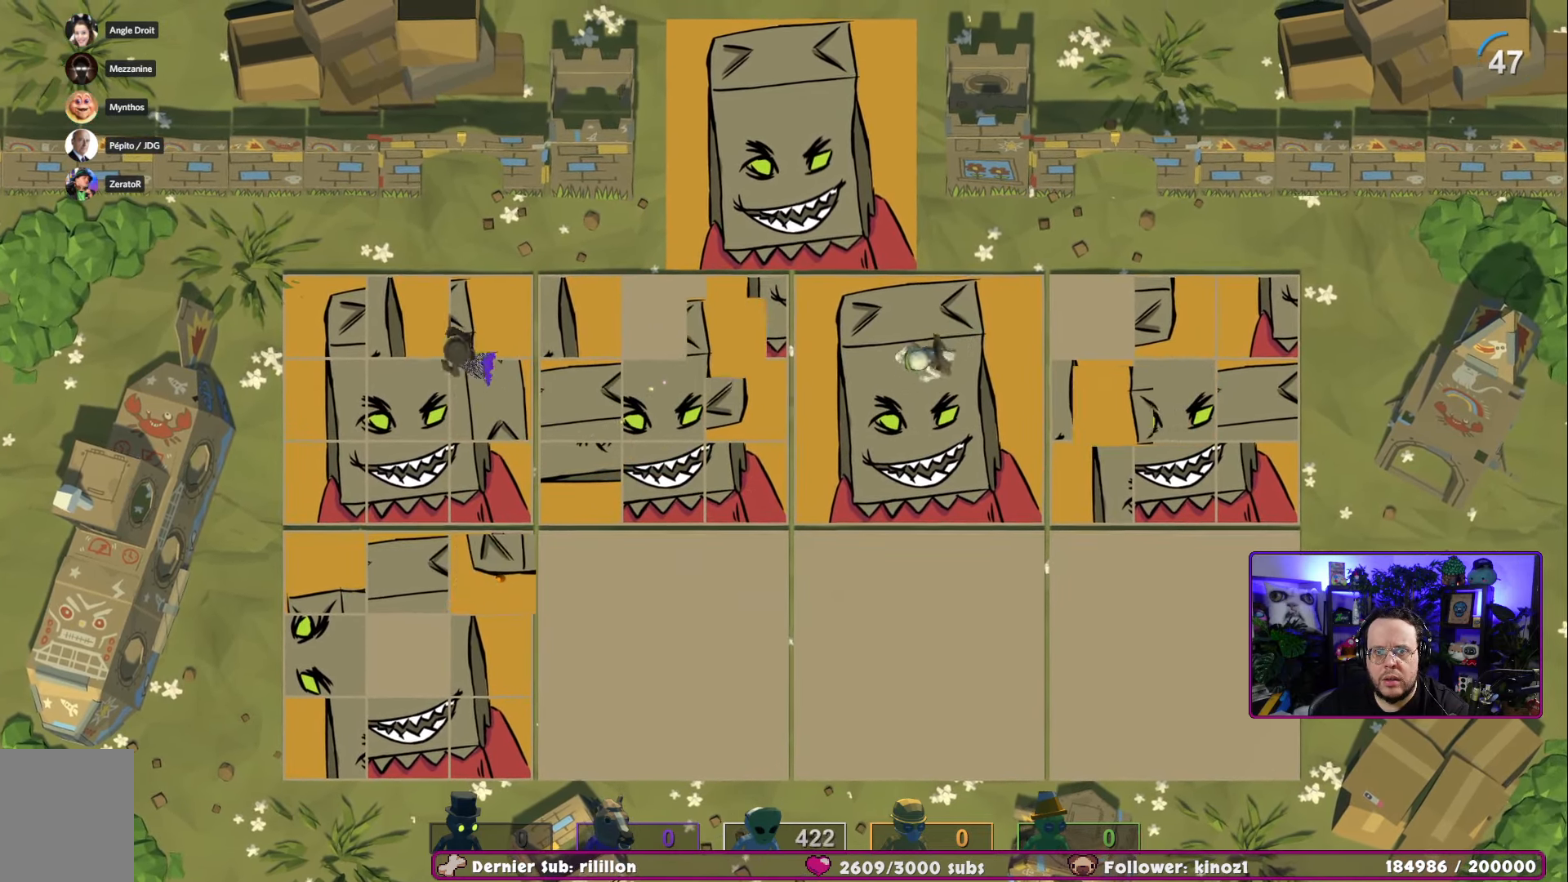
{"buttons": [], "left_stick": "down-left", "right_stick": "center", "events": [[117, "A", "down"], [117, "left_stick", "left"], [200, "left_stick", "down-left"], [233, "A", "up"]]}
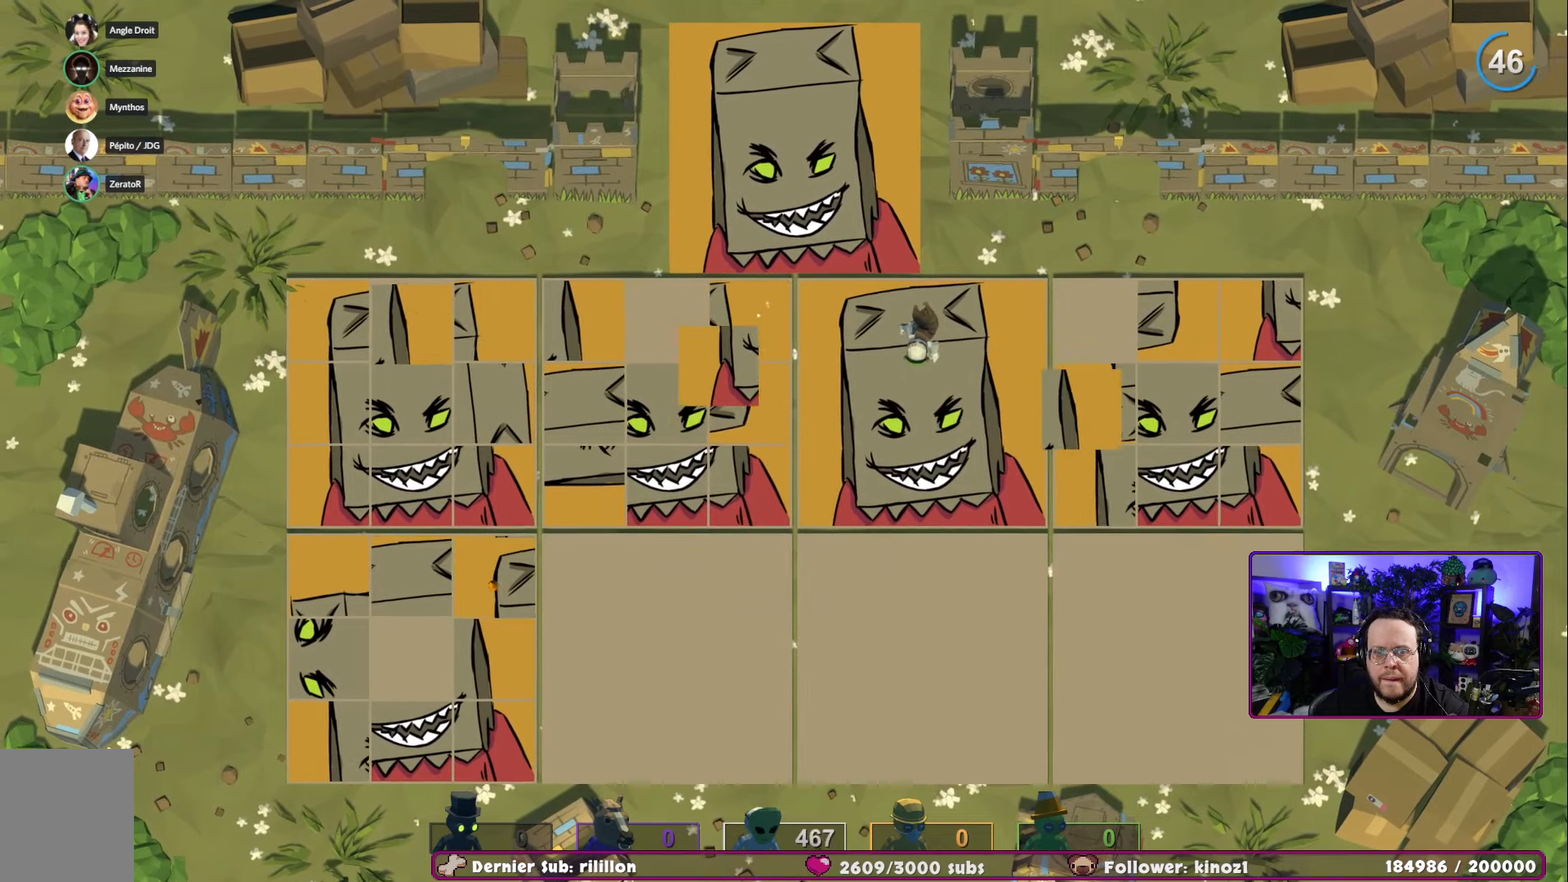
{"buttons": [], "left_stick": "down-left", "right_stick": "center", "events": []}